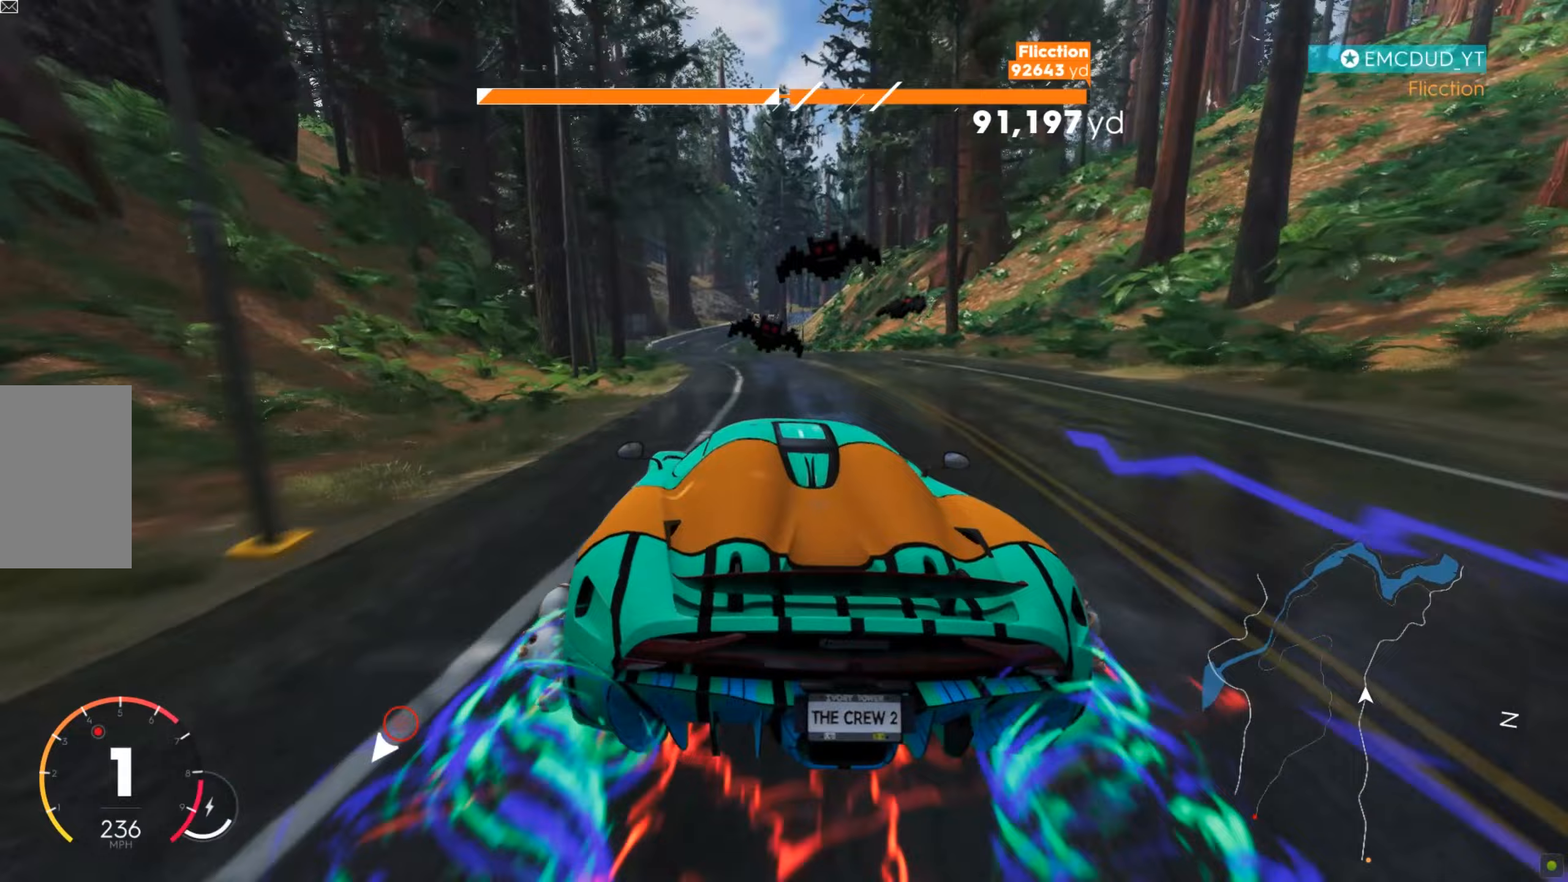
Gameplay with keyboard and mouse; each line is a JSON object with the keys and mouse buttons held at the frame after it (dt_ms = milliseconds from this image to that frame). "events" lists presses ("down") and releases ("up") of "a", "d", "s", "shift", "space", "w", "mouse_left" and "mouse_right" between this image and that frame as [ms after this image, input, new state], when the widget could be followed in between. "mouse_left", "mouse_right" = the "left", "right" buttons of the "mouse" list. No other keys are recorded. Mouse movement is not recorded.
{"dt_ms": 86, "keys": ["w"], "mouse": [], "events": [[69, "a", "up"]]}
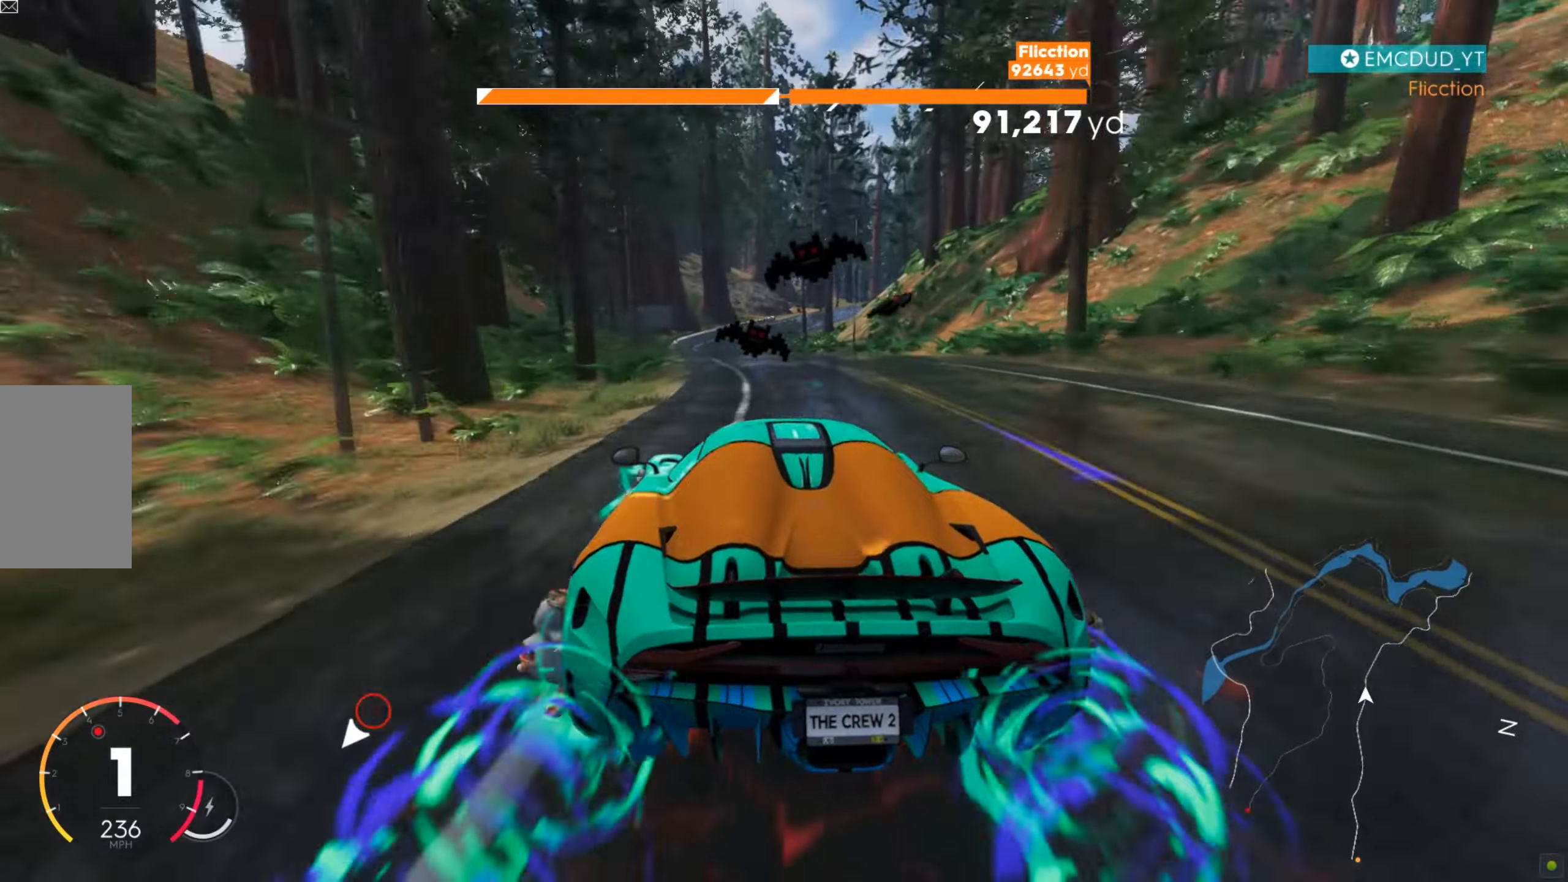
{"dt_ms": 501, "keys": ["d", "w"], "mouse": [], "events": [[260, "d", "down"]]}
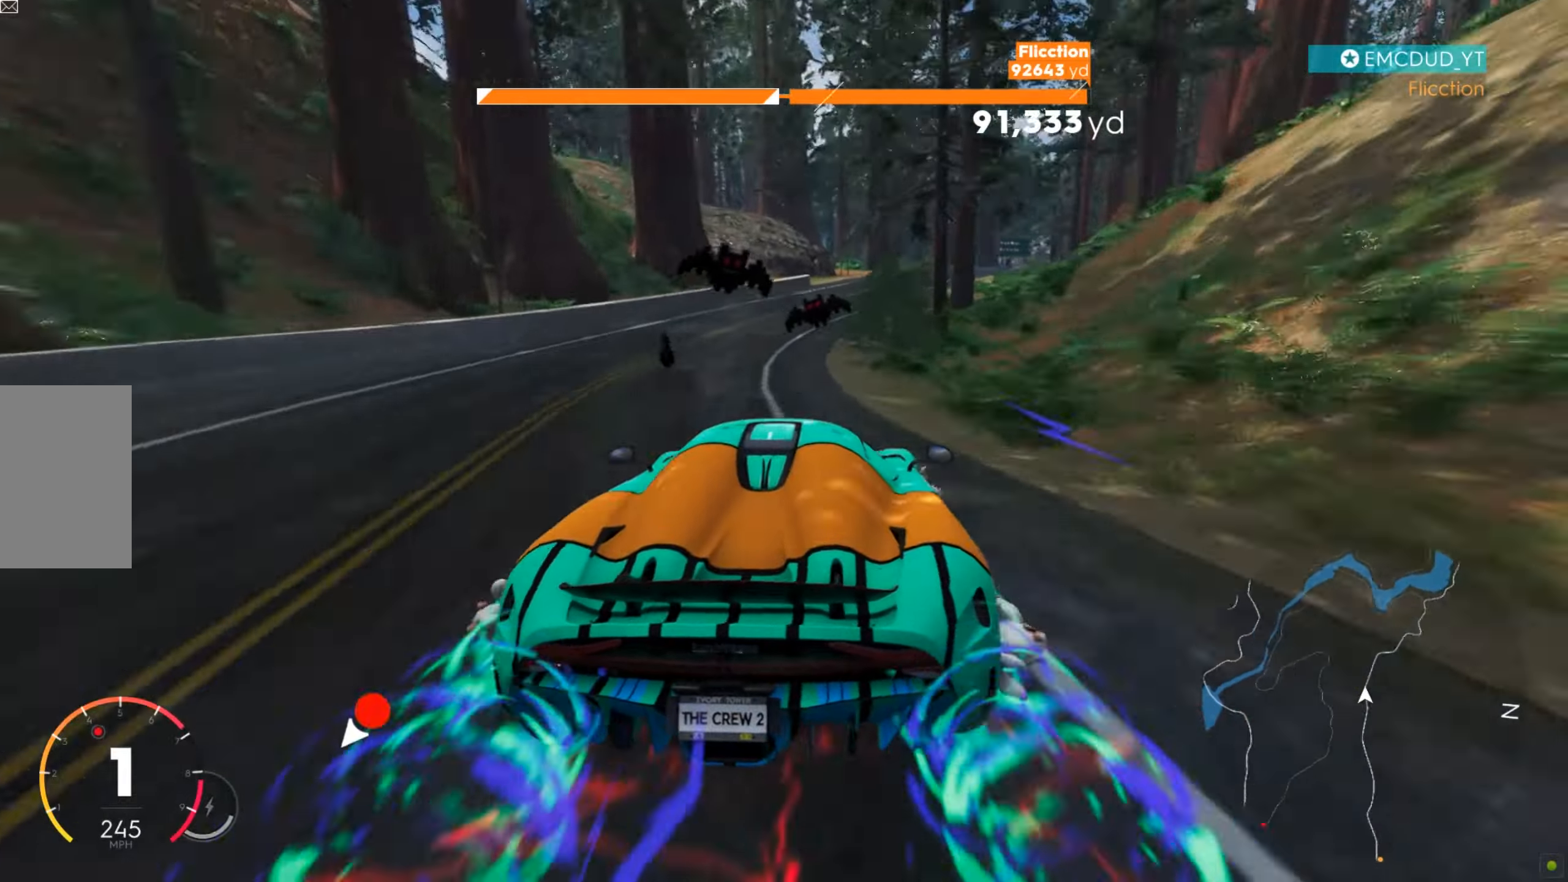
{"dt_ms": 501, "keys": ["d", "shift", "w"], "mouse": [], "events": [[18, "d", "up"], [52, "d", "down"], [156, "d", "up"], [208, "d", "down"], [329, "d", "up"], [432, "d", "down"], [467, "shift", "down"]]}
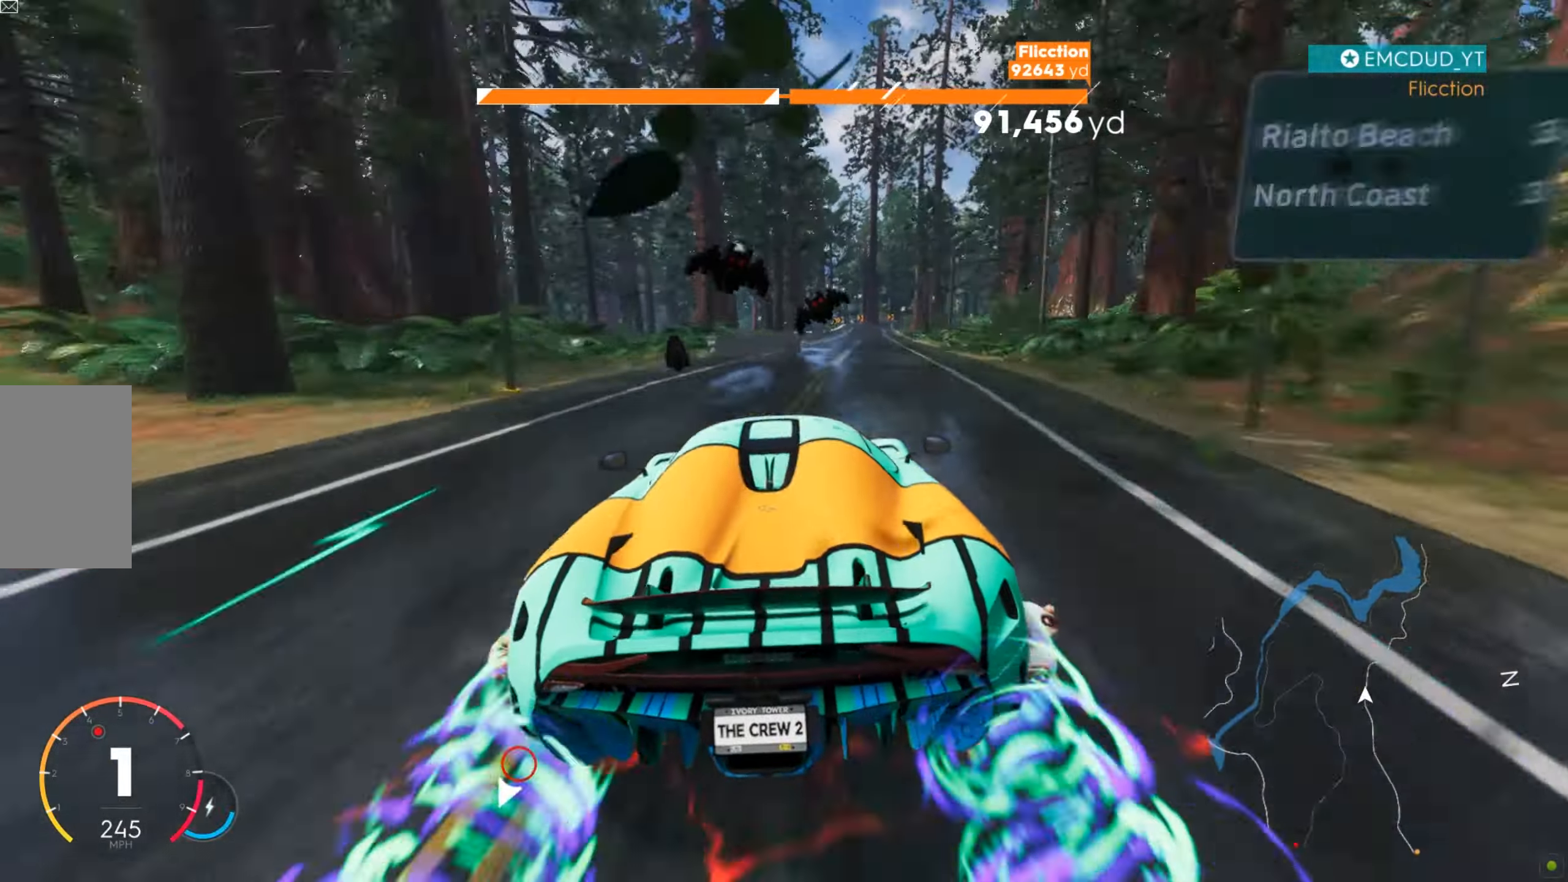
{"dt_ms": 501, "keys": ["d", "shift", "w"], "mouse": [], "events": [[139, "d", "up"], [294, "a", "down"], [346, "a", "up"], [432, "d", "down"]]}
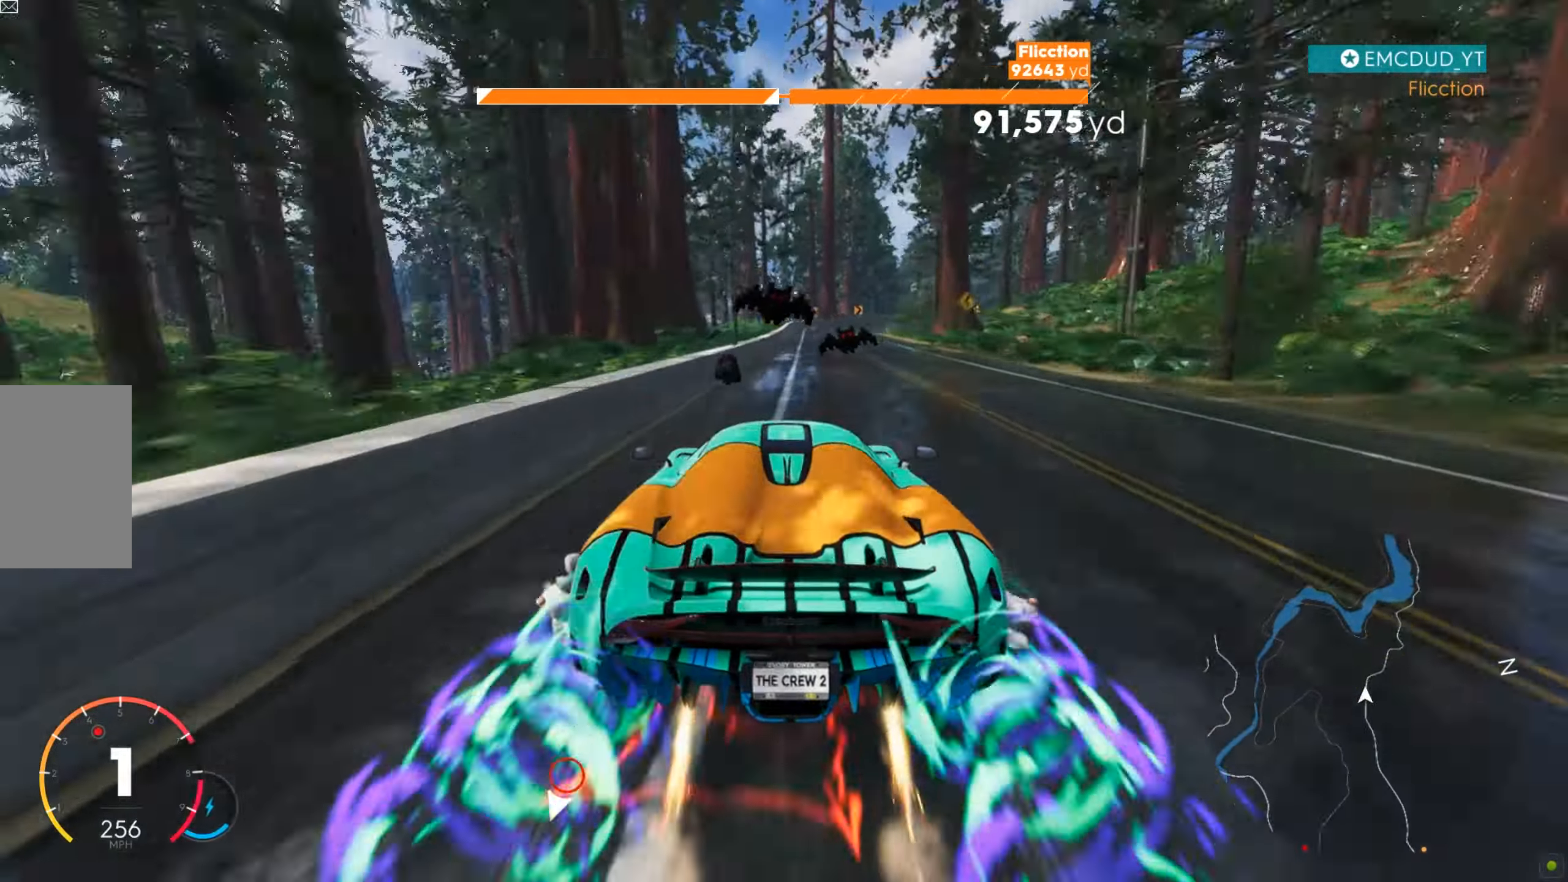
{"dt_ms": 484, "keys": ["d", "w"], "mouse": [], "events": [[35, "d", "up"], [277, "d", "down"], [311, "shift", "up"], [346, "d", "up"], [381, "d", "down"]]}
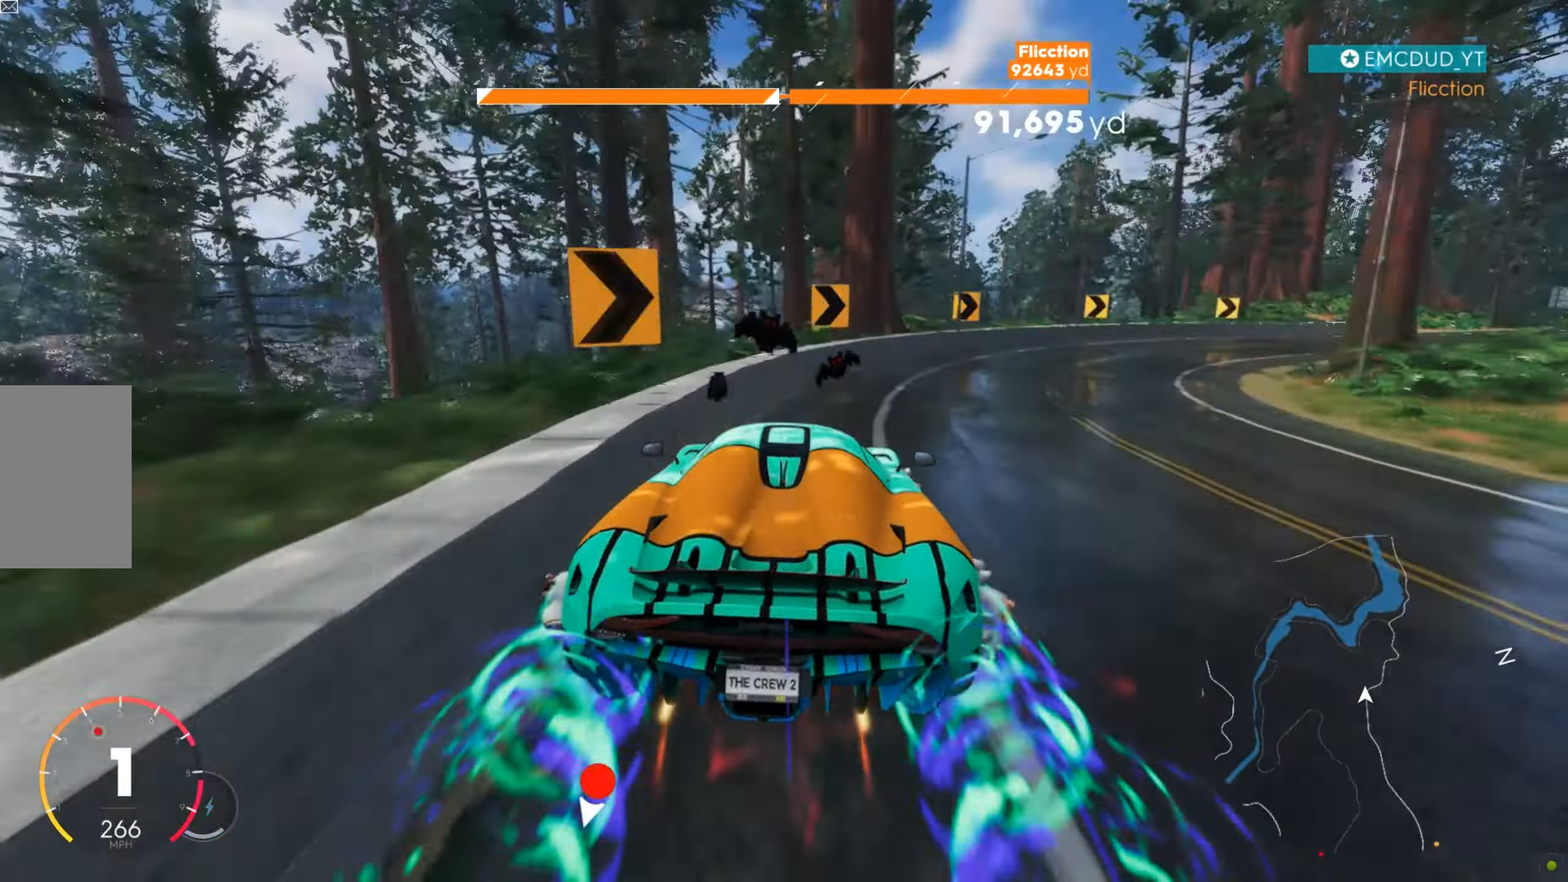
{"dt_ms": 501, "keys": ["w"], "mouse": [], "events": [[277, "d", "up"]]}
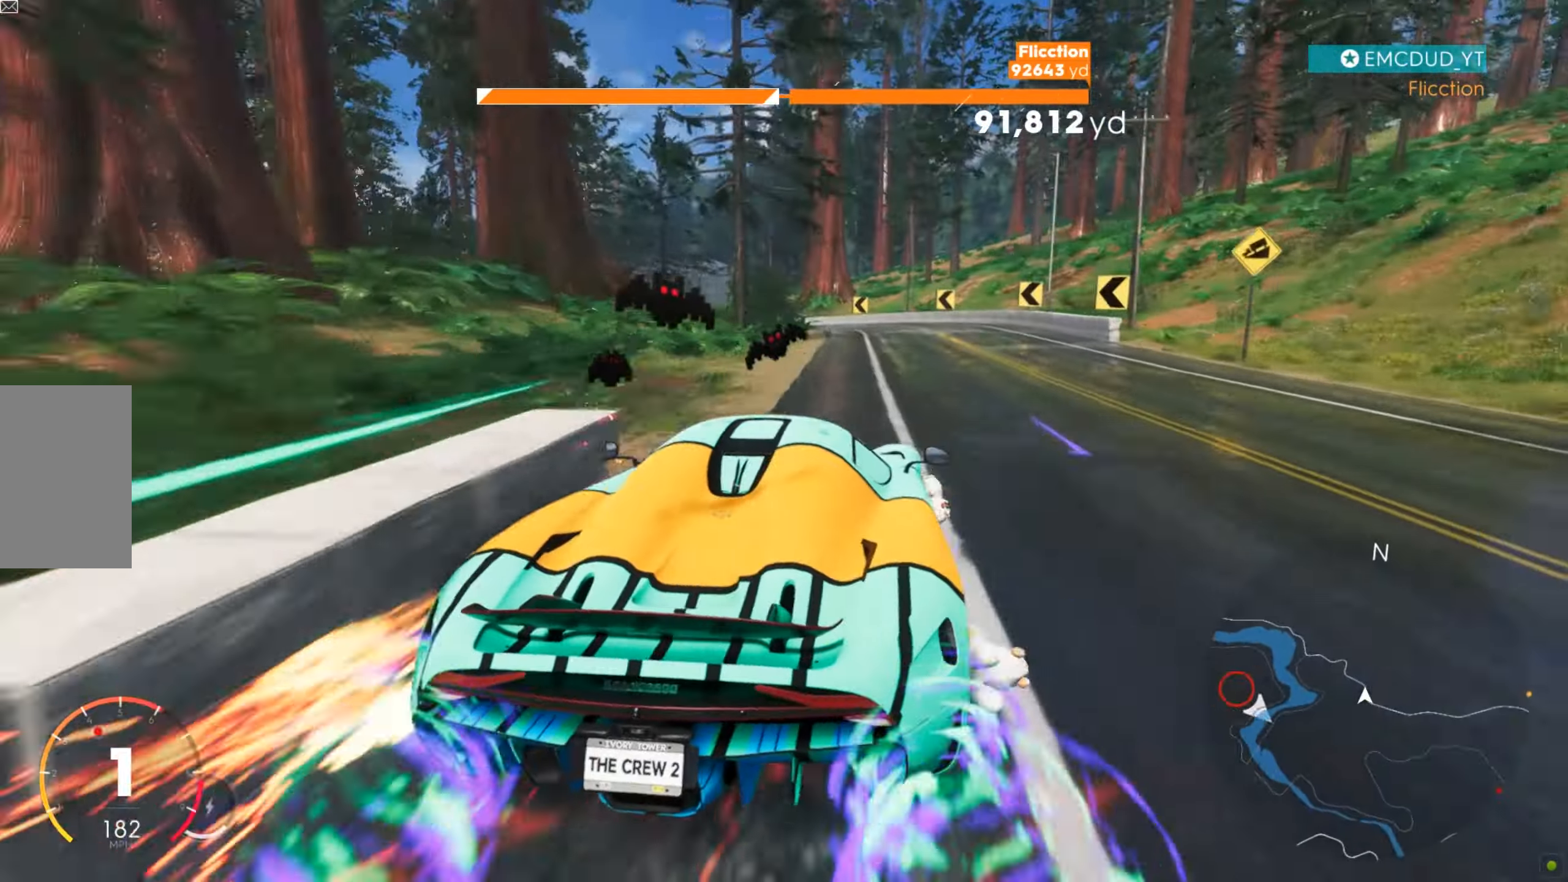
{"dt_ms": 501, "keys": ["a", "s"], "mouse": [], "events": [[35, "w", "up"], [87, "a", "down"], [104, "s", "down"]]}
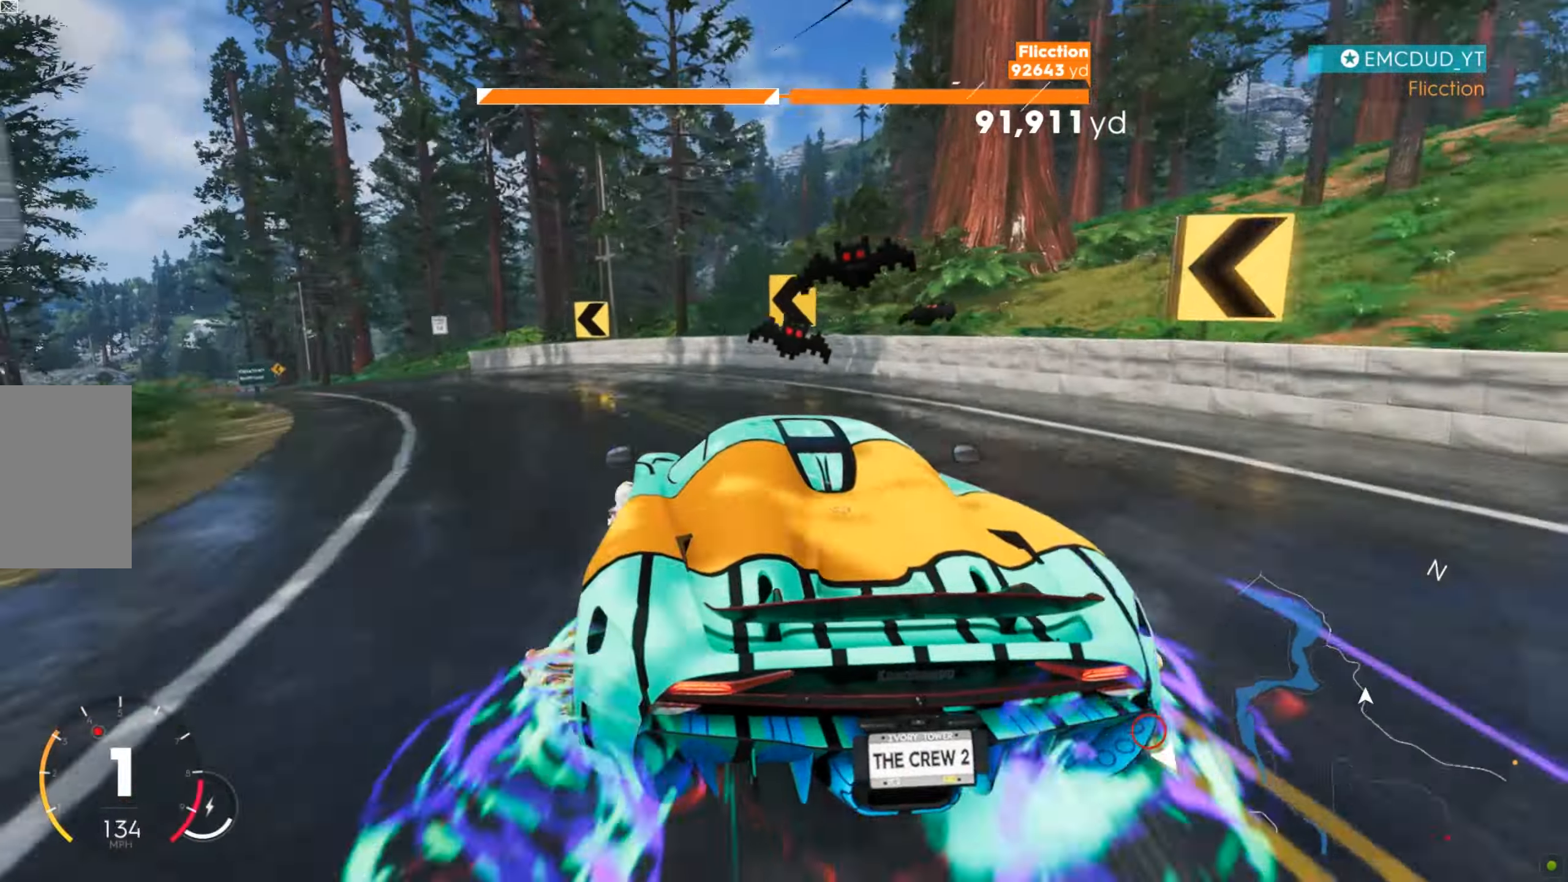
{"dt_ms": 501, "keys": ["shift", "w"], "mouse": [], "events": [[52, "s", "up"], [87, "w", "down"], [173, "shift", "down"], [311, "a", "up"], [432, "a", "down"], [484, "a", "up"]]}
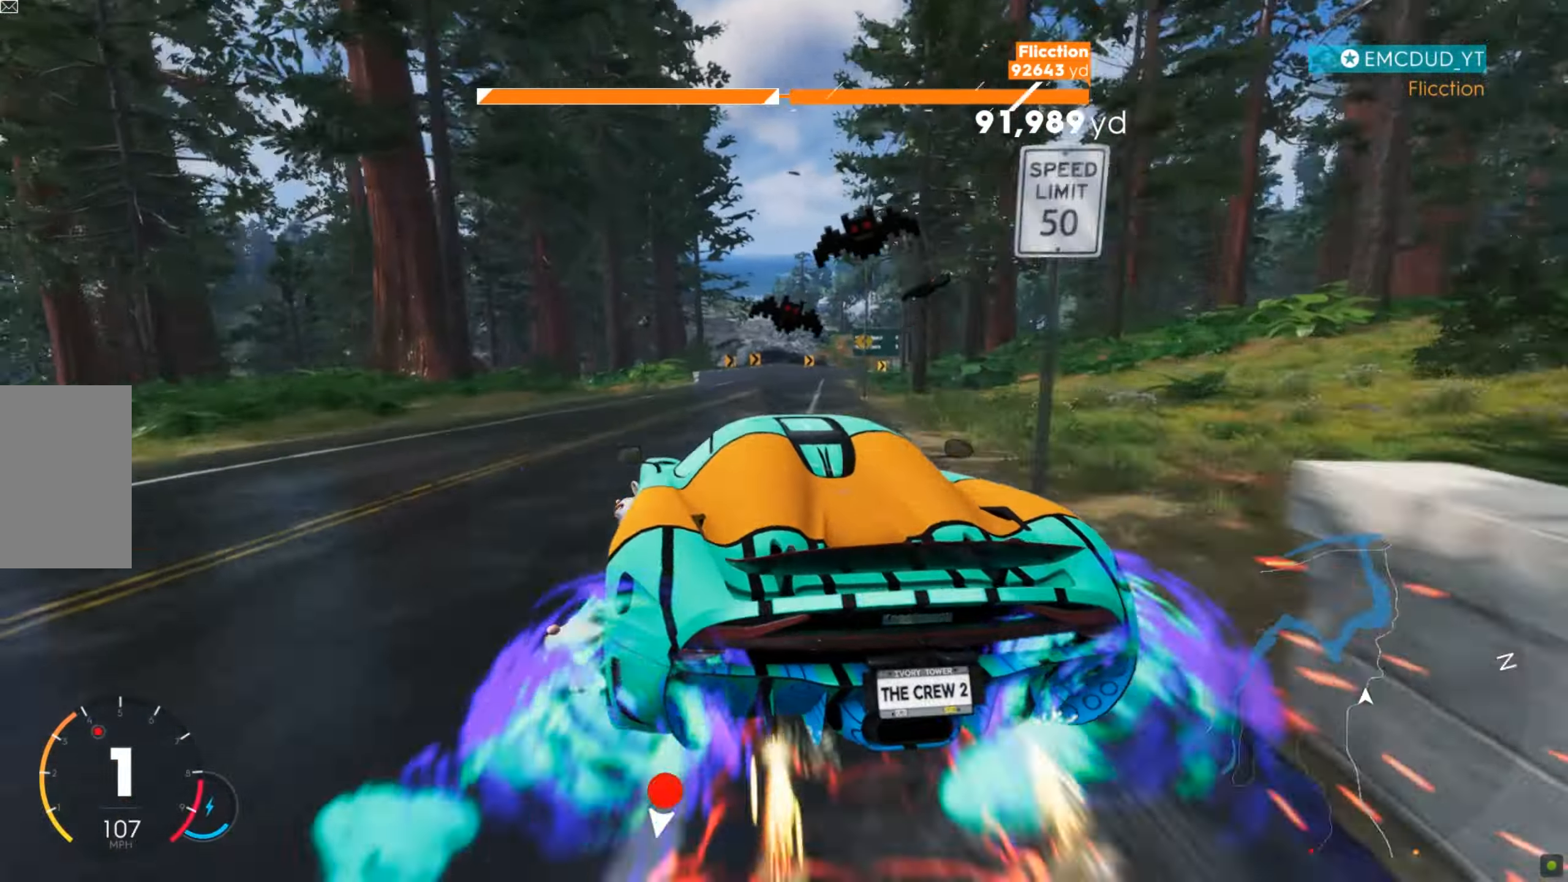
{"dt_ms": 501, "keys": ["w"], "mouse": [], "events": [[35, "d", "down"], [173, "shift", "up"], [260, "d", "up"], [329, "a", "down"], [501, "a", "up"]]}
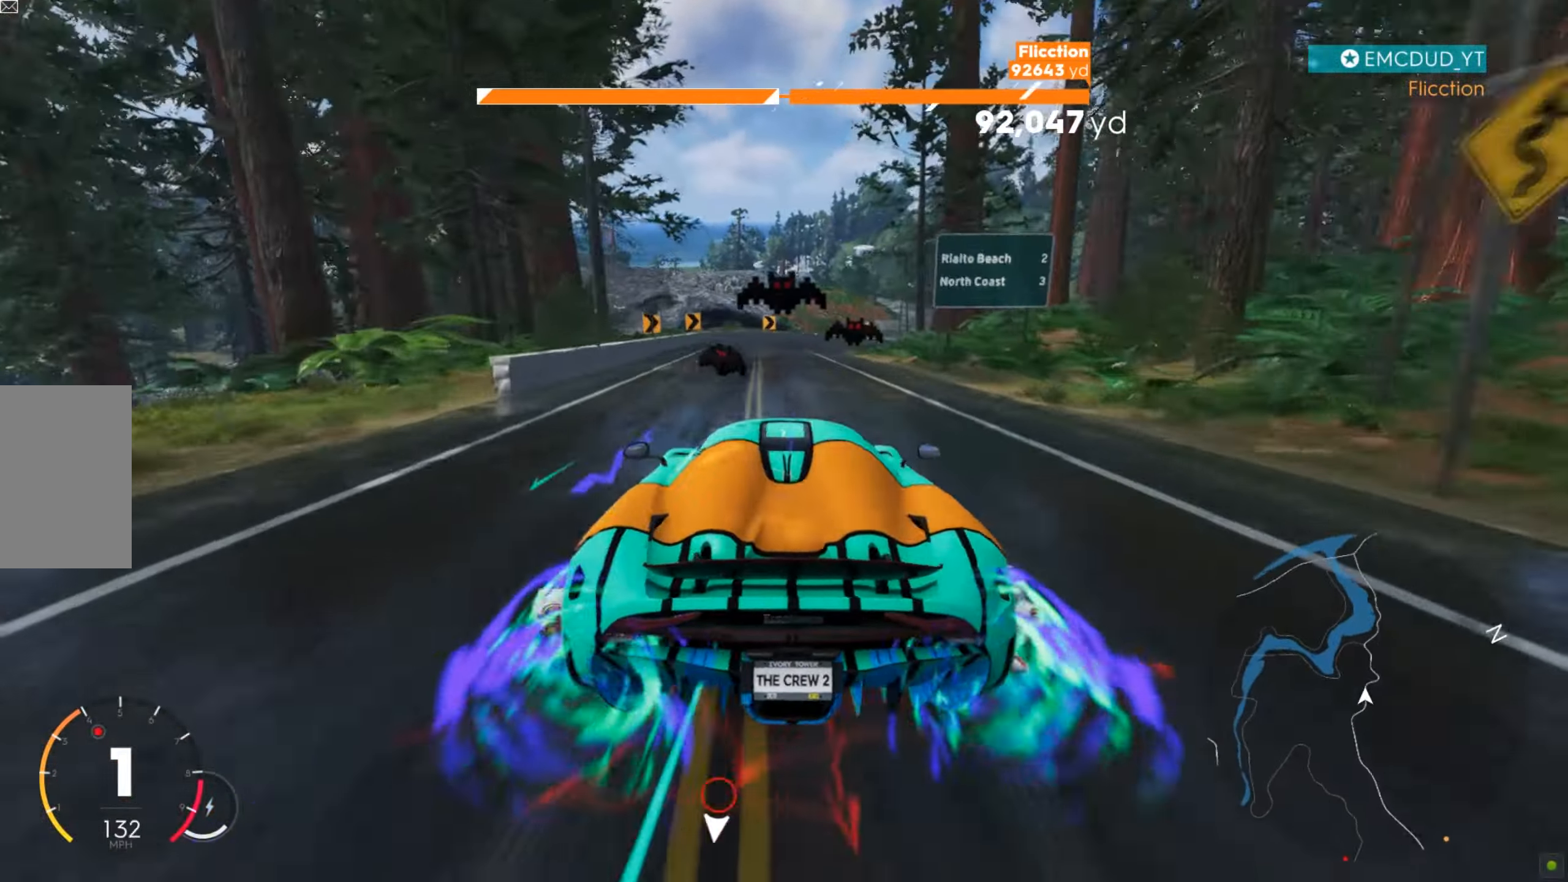
{"dt_ms": 501, "keys": ["d"], "mouse": [], "events": [[139, "d", "down"], [225, "w", "up"], [260, "s", "down"], [311, "s", "up"], [346, "s", "down"], [398, "s", "up"]]}
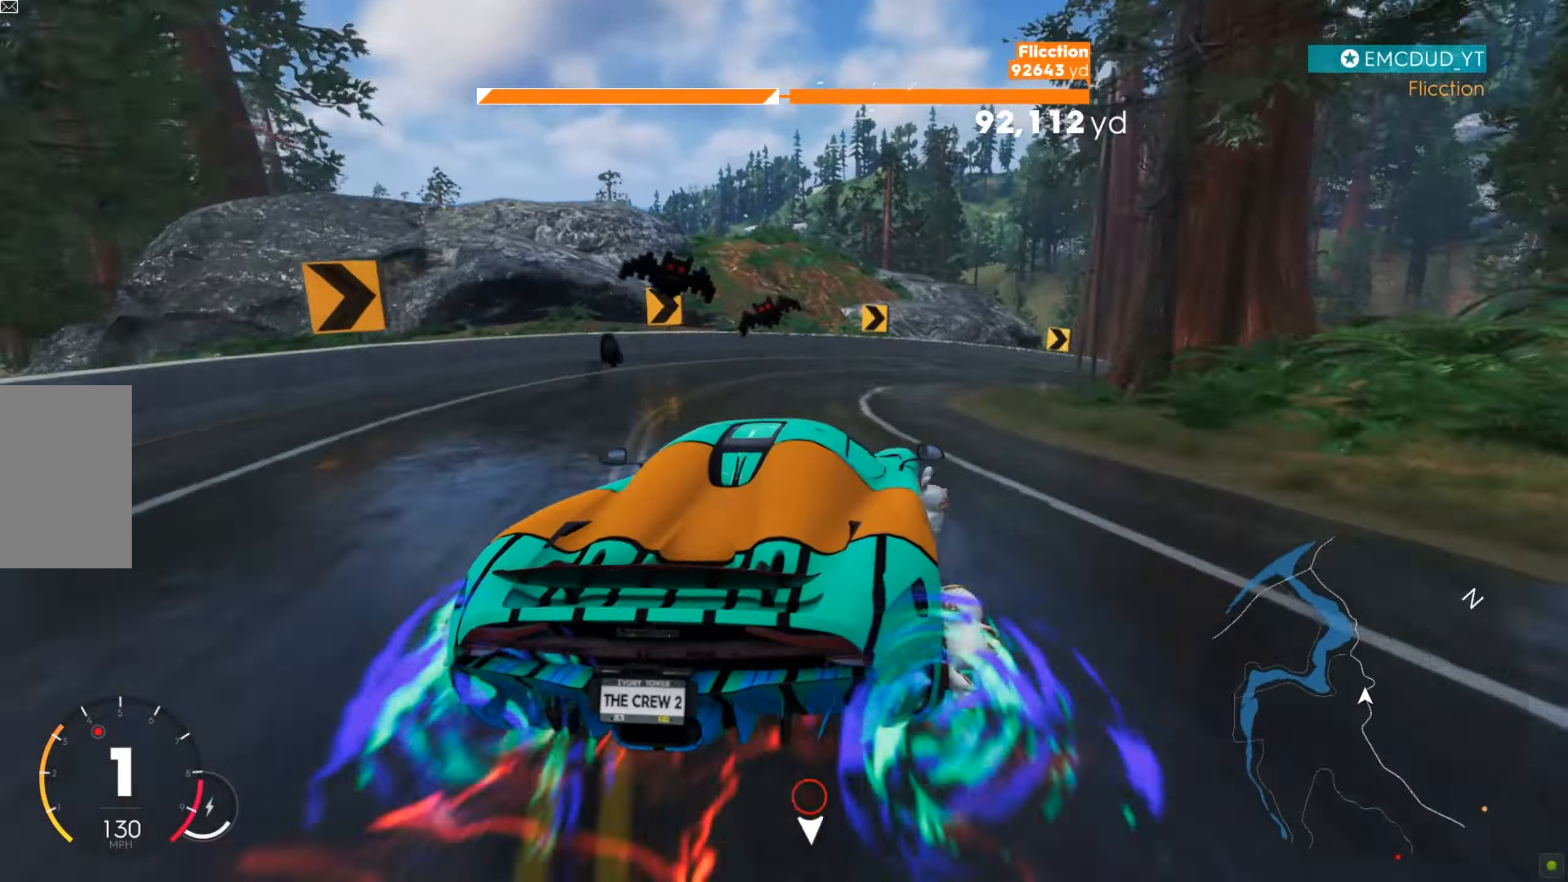
{"dt_ms": 501, "keys": ["d", "w"], "mouse": [], "events": [[18, "s", "down"], [121, "s", "up"], [190, "w", "down"]]}
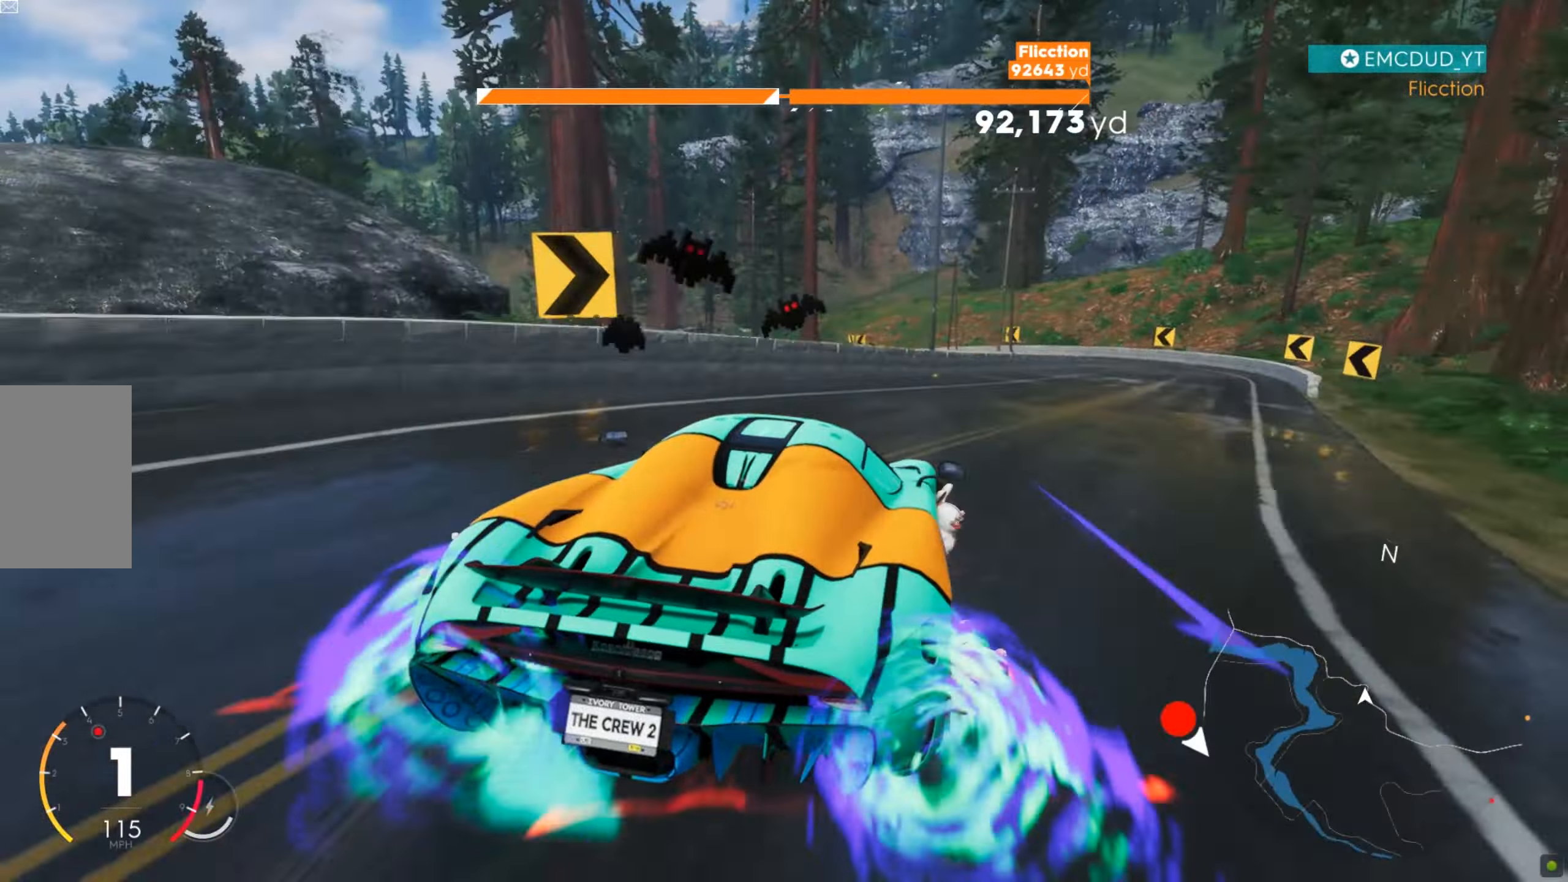
{"dt_ms": 502, "keys": ["a", "s"], "mouse": [], "events": [[35, "d", "up"], [191, "a", "down"], [226, "w", "up"], [295, "s", "down"]]}
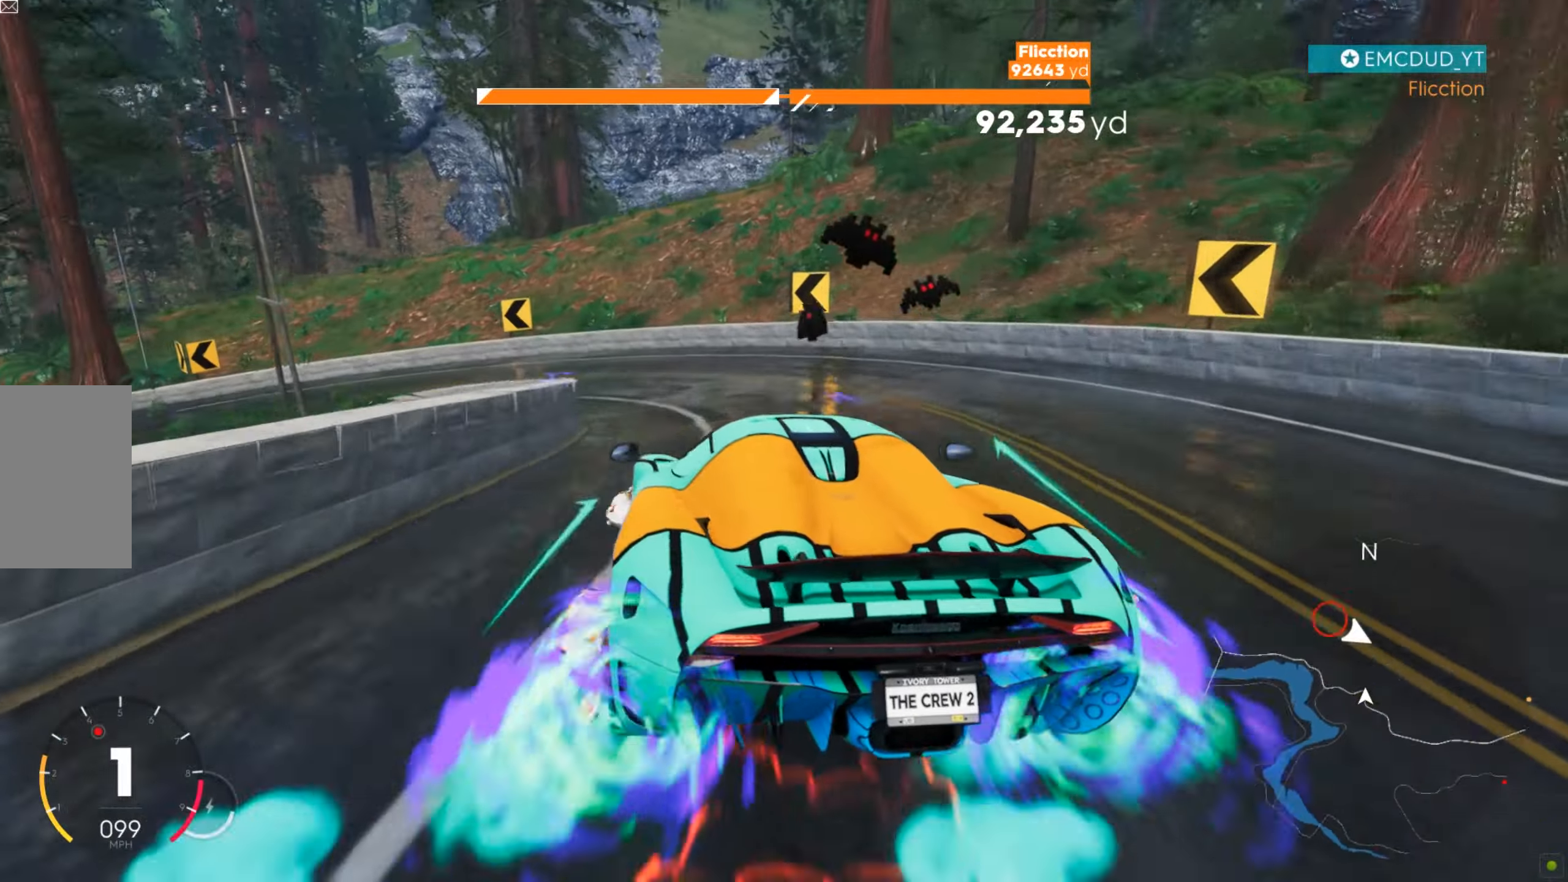
{"dt_ms": 501, "keys": ["a", "w"], "mouse": [], "events": [[52, "s", "up"], [156, "s", "down"], [208, "s", "up"], [277, "w", "down"]]}
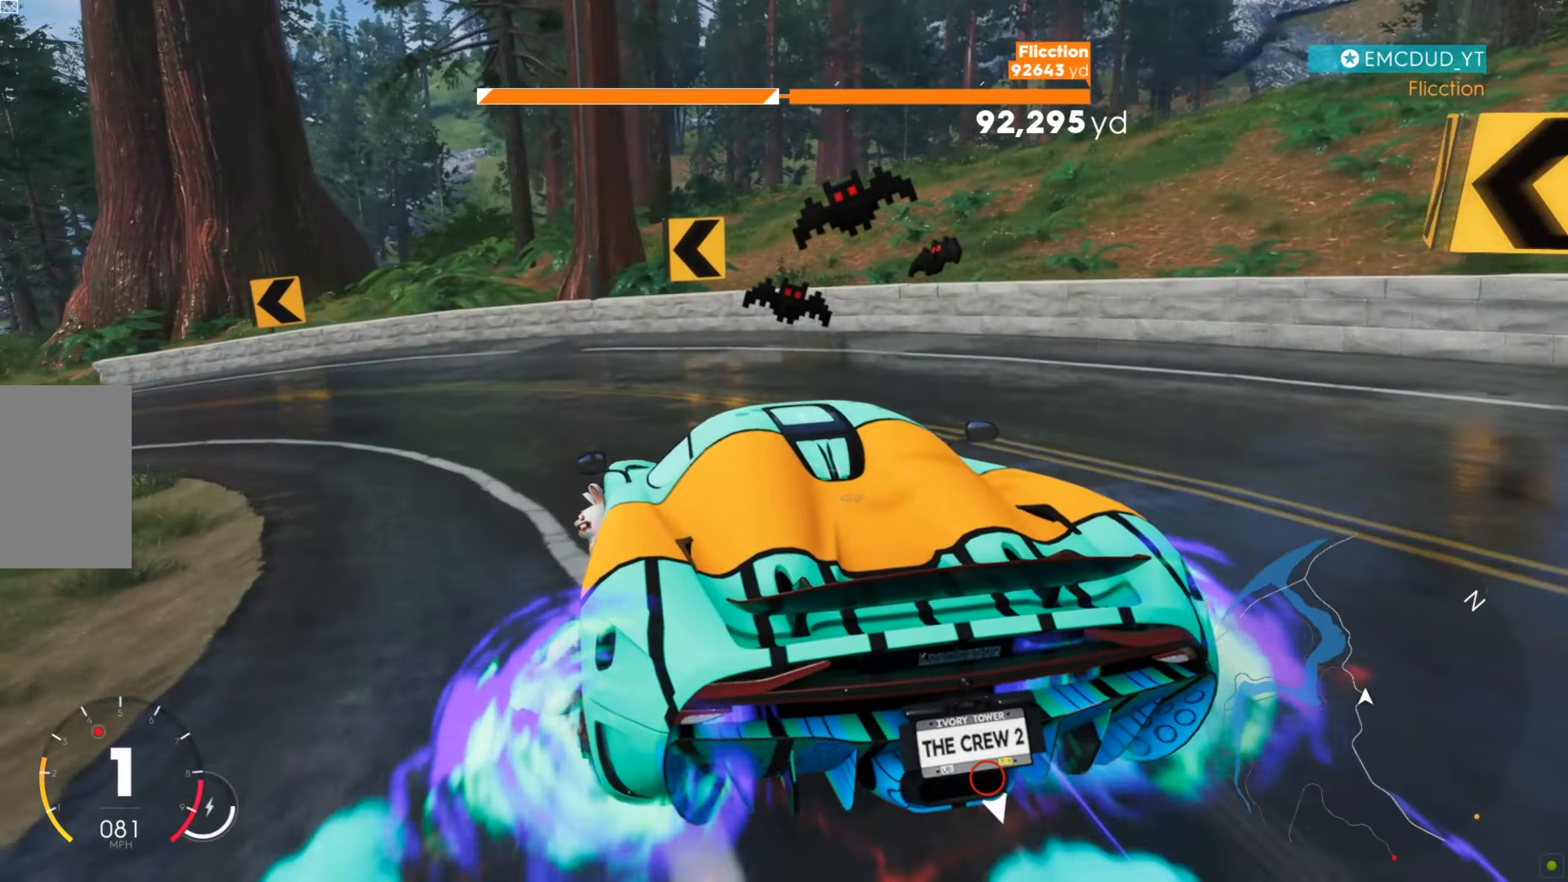
{"dt_ms": 501, "keys": ["d", "shift", "w"], "mouse": [], "events": [[259, "a", "up"], [311, "shift", "down"], [501, "d", "down"]]}
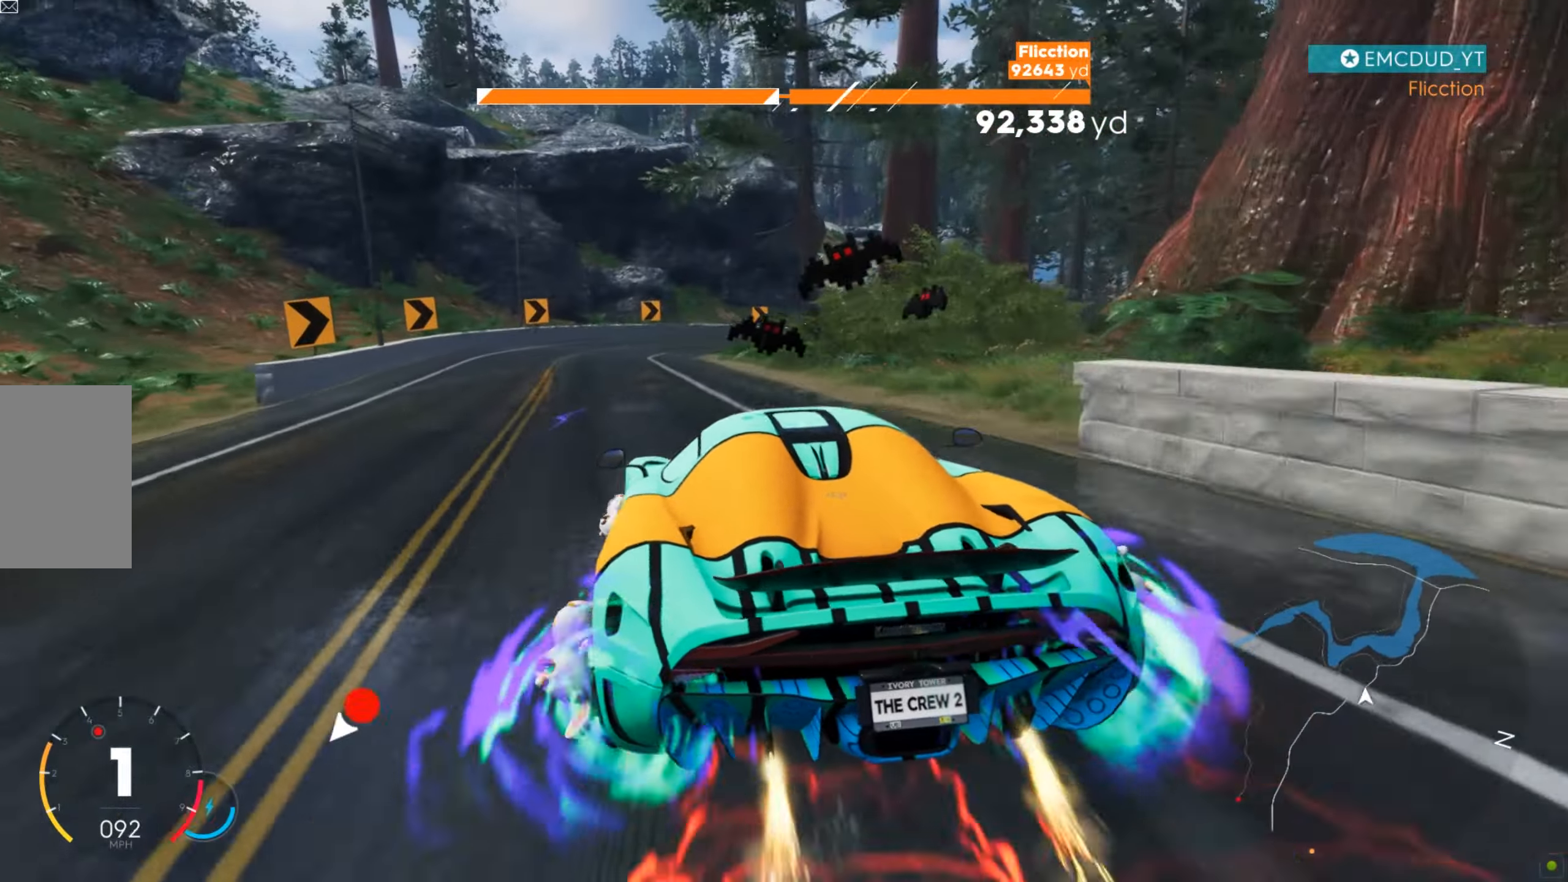
{"dt_ms": 501, "keys": ["d", "w"], "mouse": [], "events": [[35, "d", "up"], [139, "shift", "up"], [294, "d", "down"], [363, "w", "up"], [450, "w", "down"]]}
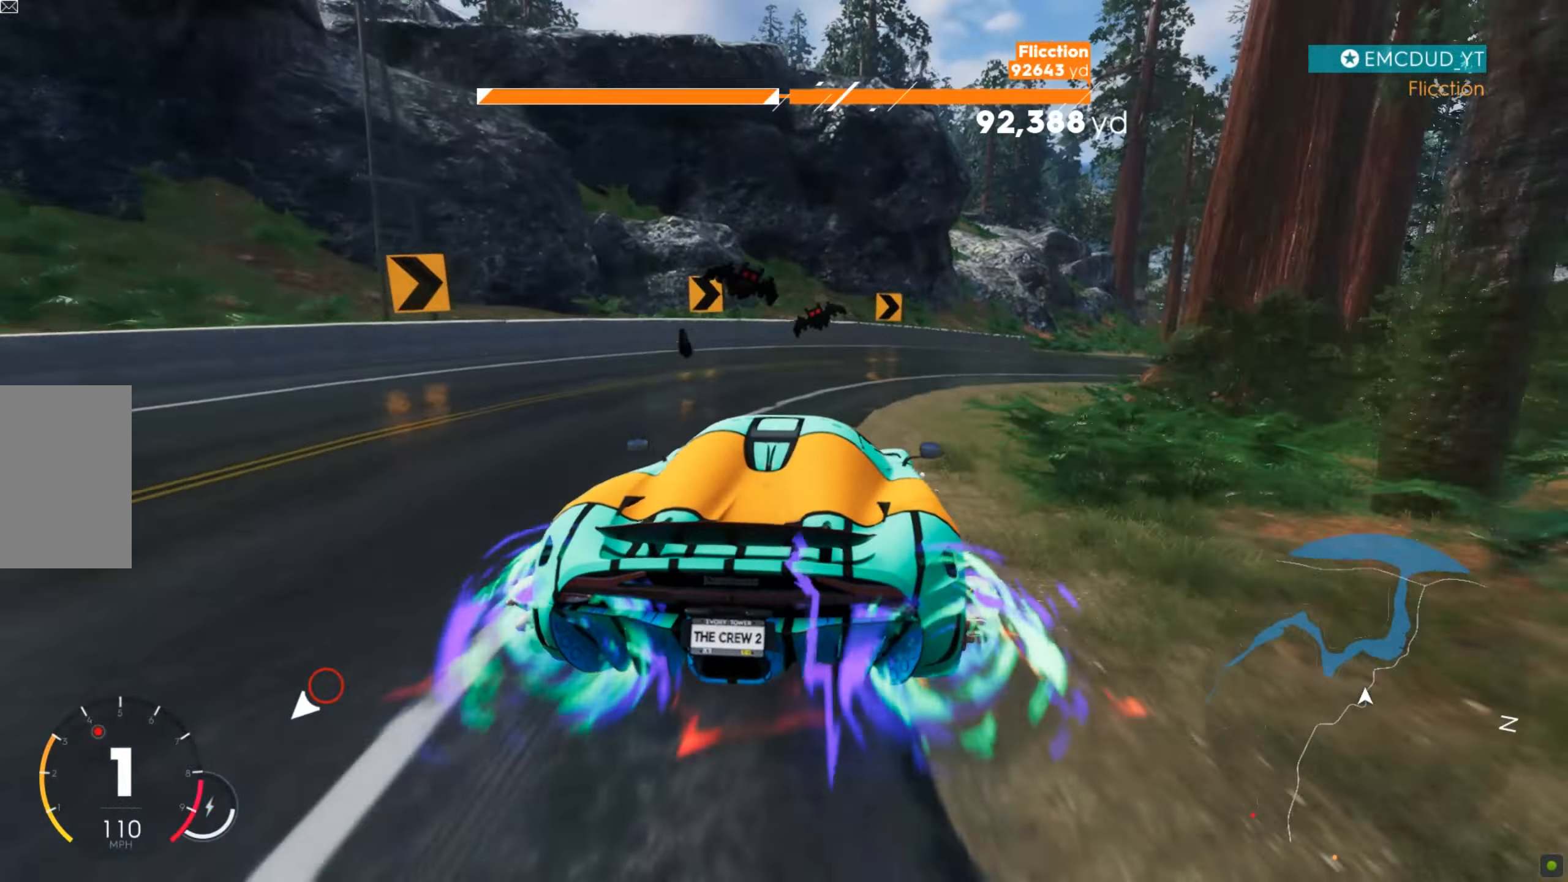
{"dt_ms": 501, "keys": ["w"], "mouse": [], "events": [[52, "d", "up"], [104, "d", "down"], [156, "shift", "down"], [277, "d", "up"], [294, "shift", "up"], [380, "a", "down"], [484, "a", "up"]]}
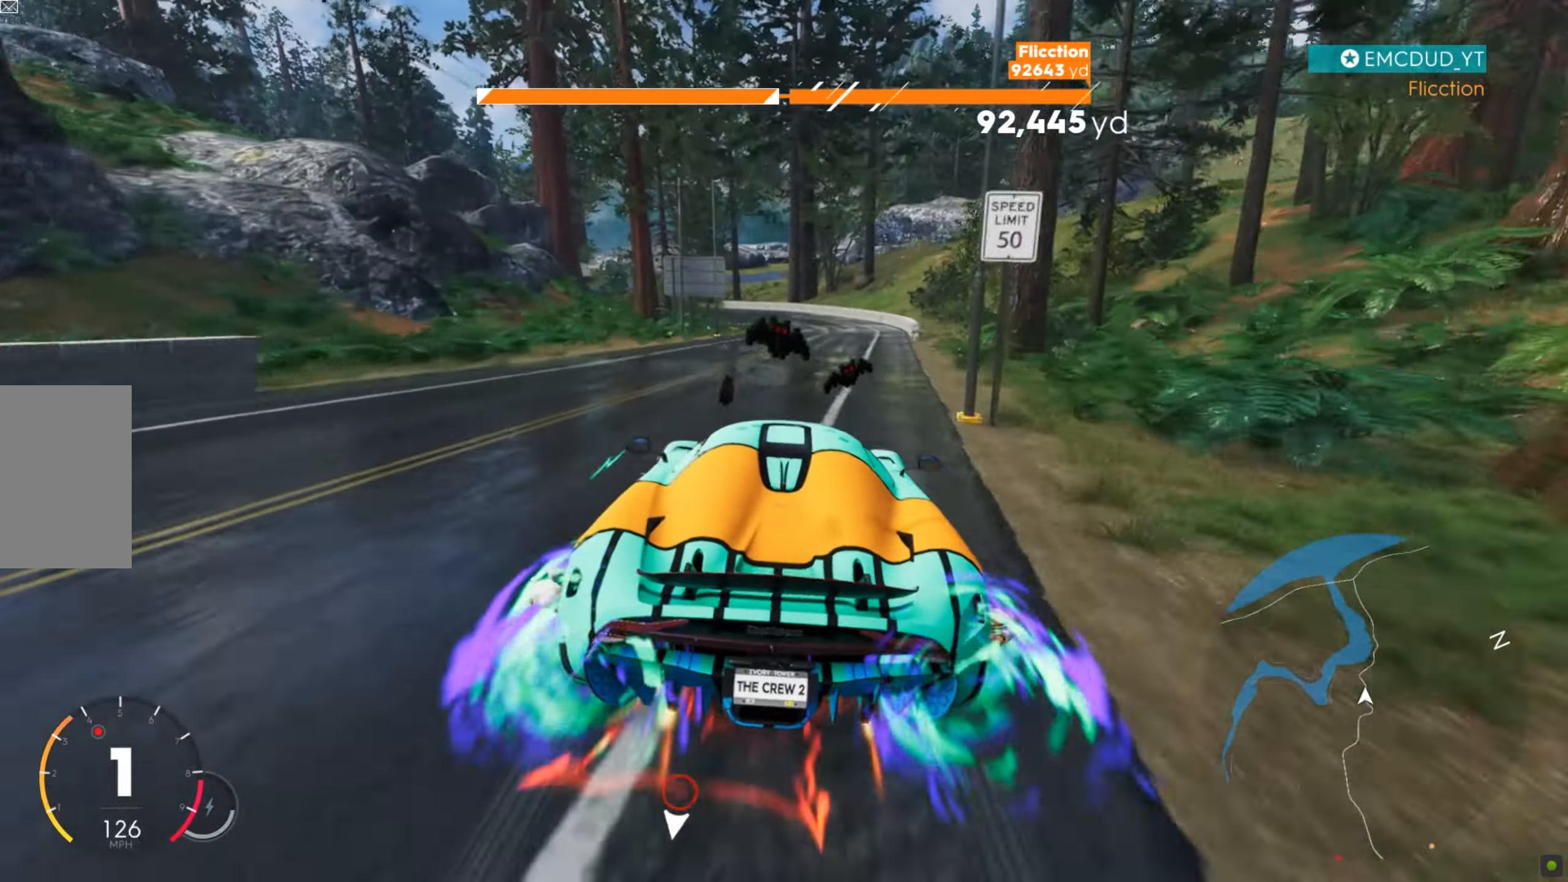
{"dt_ms": 501, "keys": ["a", "w"], "mouse": [], "events": [[346, "a", "down"]]}
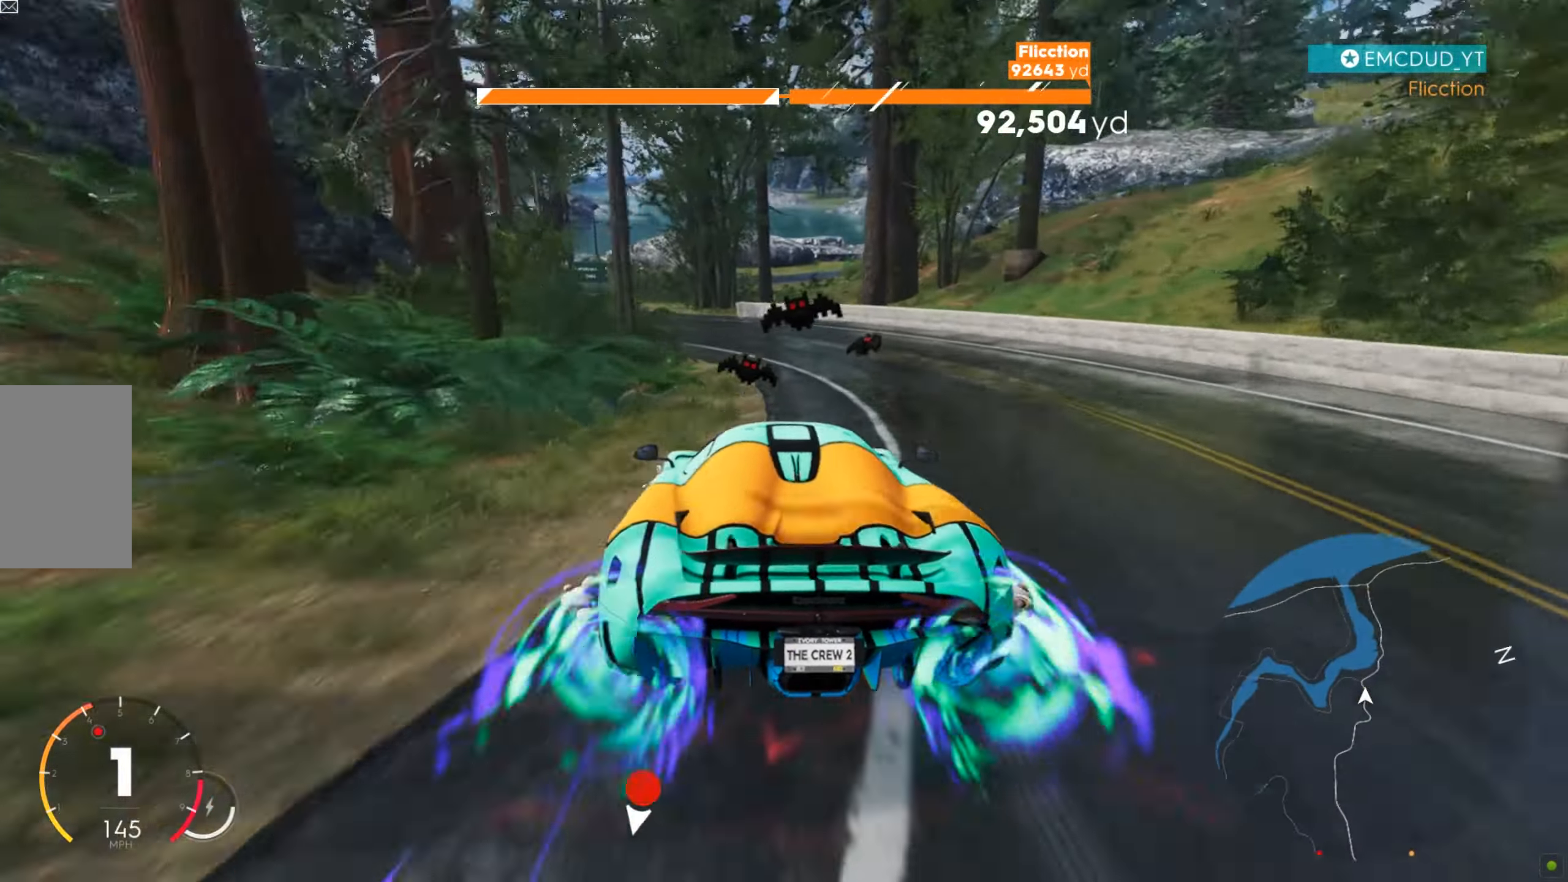
{"dt_ms": 501, "keys": ["d", "s"], "mouse": [], "events": [[70, "a", "up"], [104, "w", "up"], [363, "s", "down"], [432, "s", "up"], [467, "d", "down"], [467, "s", "down"]]}
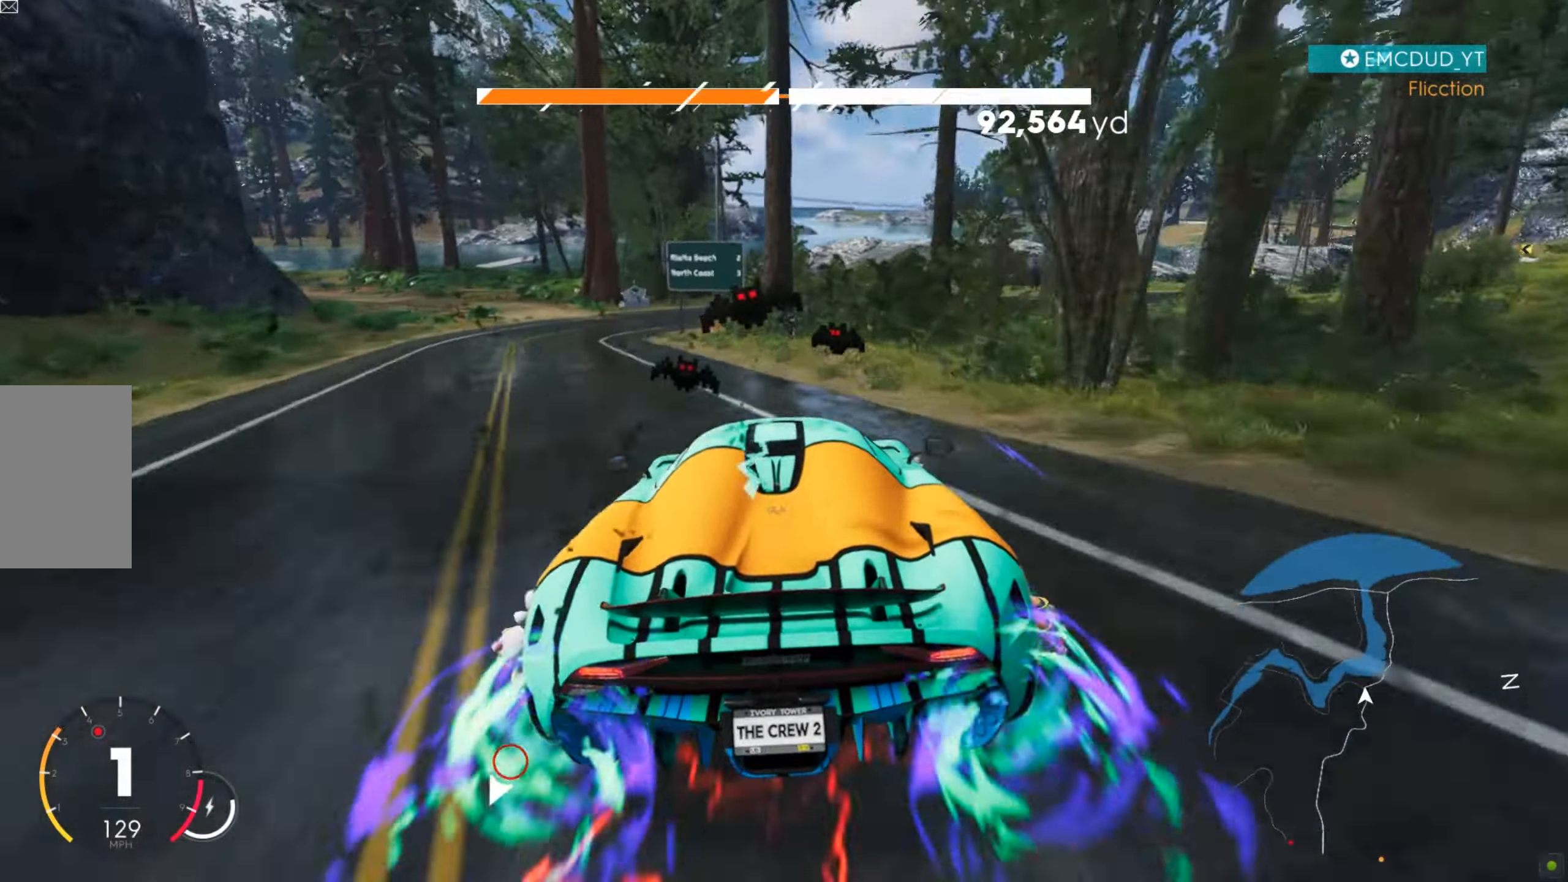
{"dt_ms": 502, "keys": ["d", "w"], "mouse": [], "events": [[35, "d", "up"], [35, "s", "up"], [87, "d", "down"], [191, "s", "down"], [242, "s", "up"], [346, "w", "down"]]}
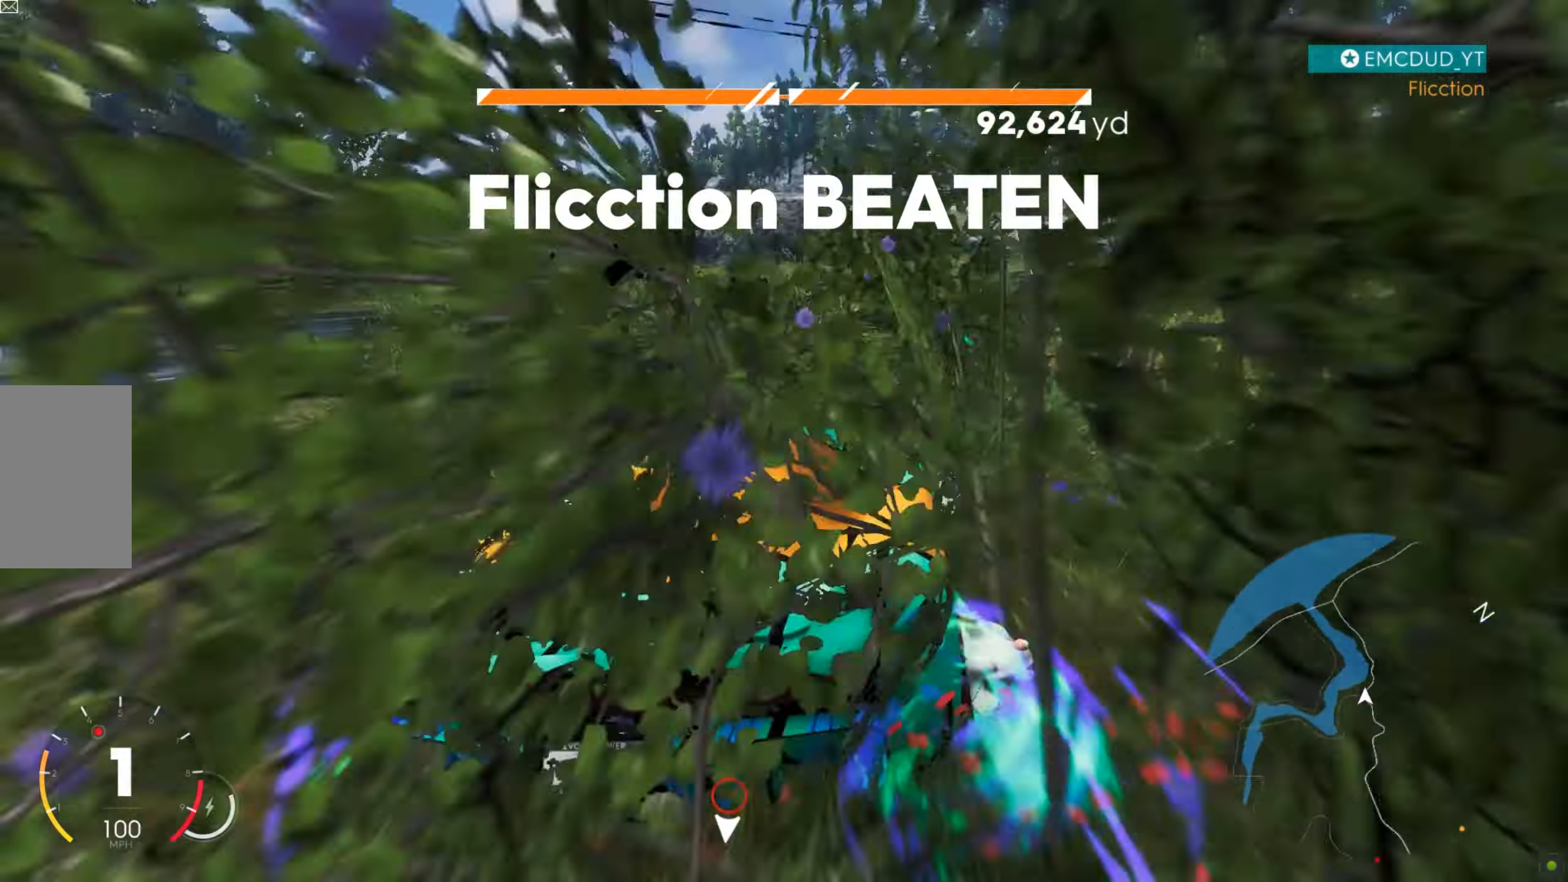
{"dt_ms": 501, "keys": ["d", "shift", "w"], "mouse": [], "events": [[51, "shift", "down"], [103, "d", "up"], [172, "d", "down"], [224, "d", "up"], [224, "shift", "up"], [293, "a", "down"], [328, "a", "up"], [345, "d", "down"], [362, "shift", "down"]]}
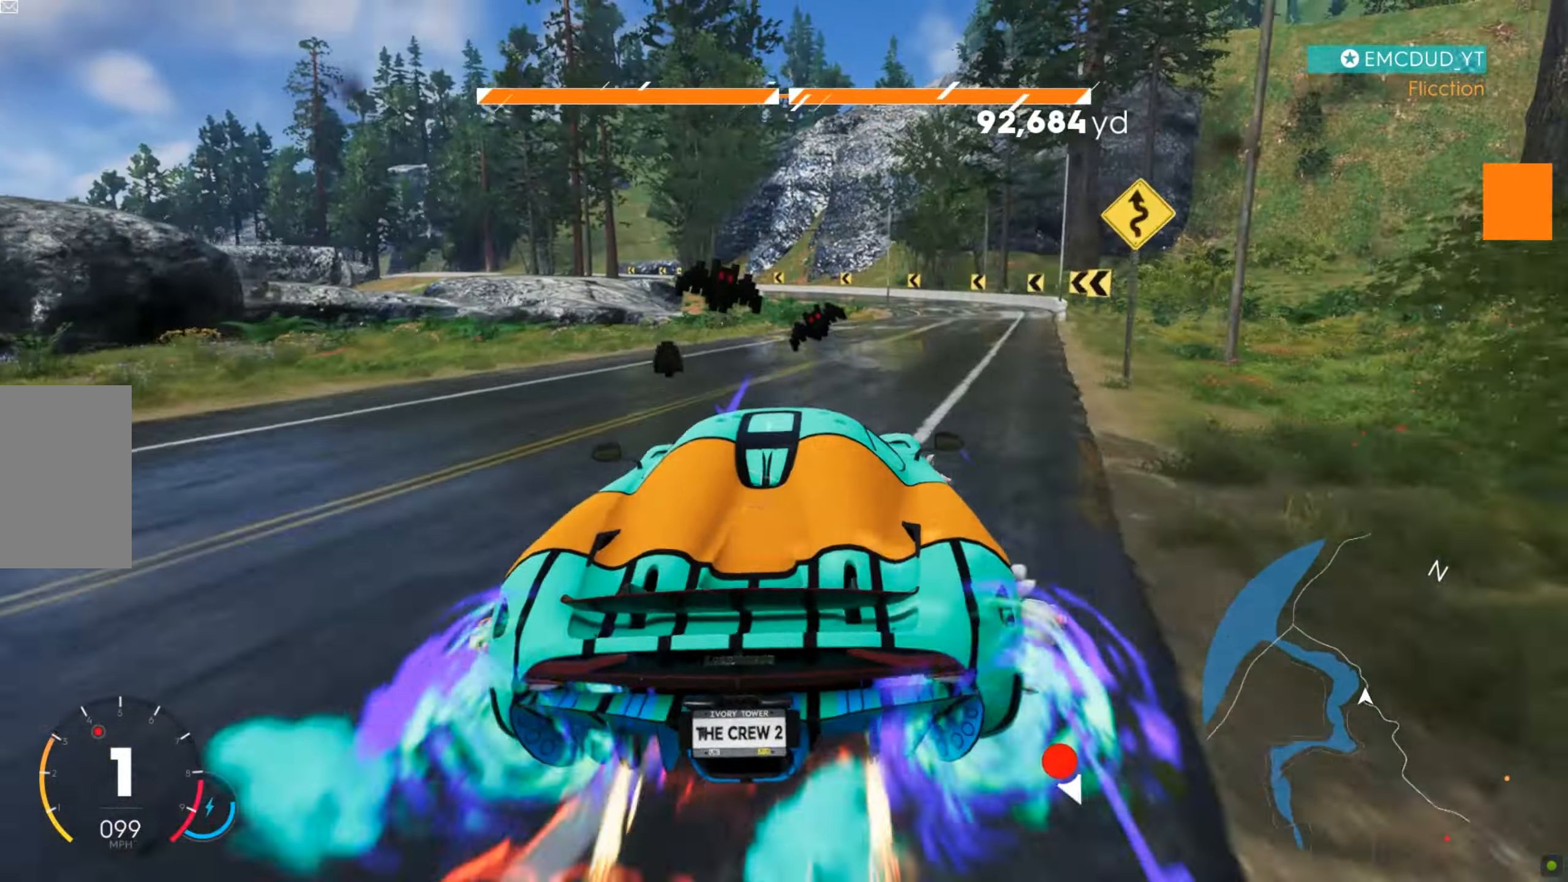
{"dt_ms": 483, "keys": ["a", "w"], "mouse": [], "events": [[51, "shift", "up"], [69, "d", "up"], [397, "a", "down"]]}
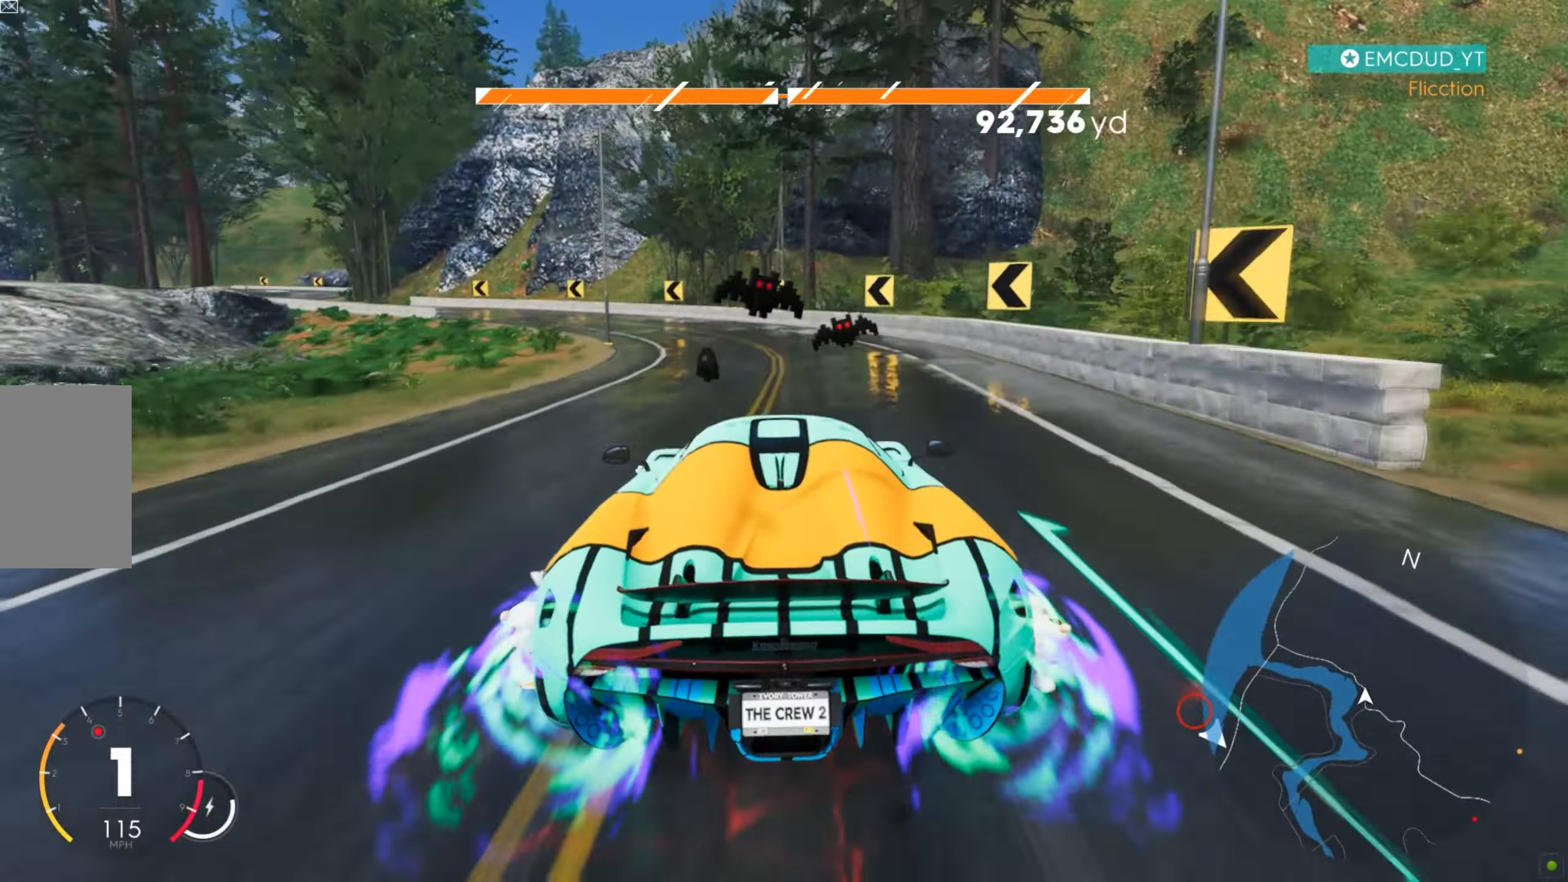
{"dt_ms": 501, "keys": ["a", "w"], "mouse": [], "events": [[104, "a", "up"], [208, "a", "down"], [415, "a", "up"], [467, "a", "down"]]}
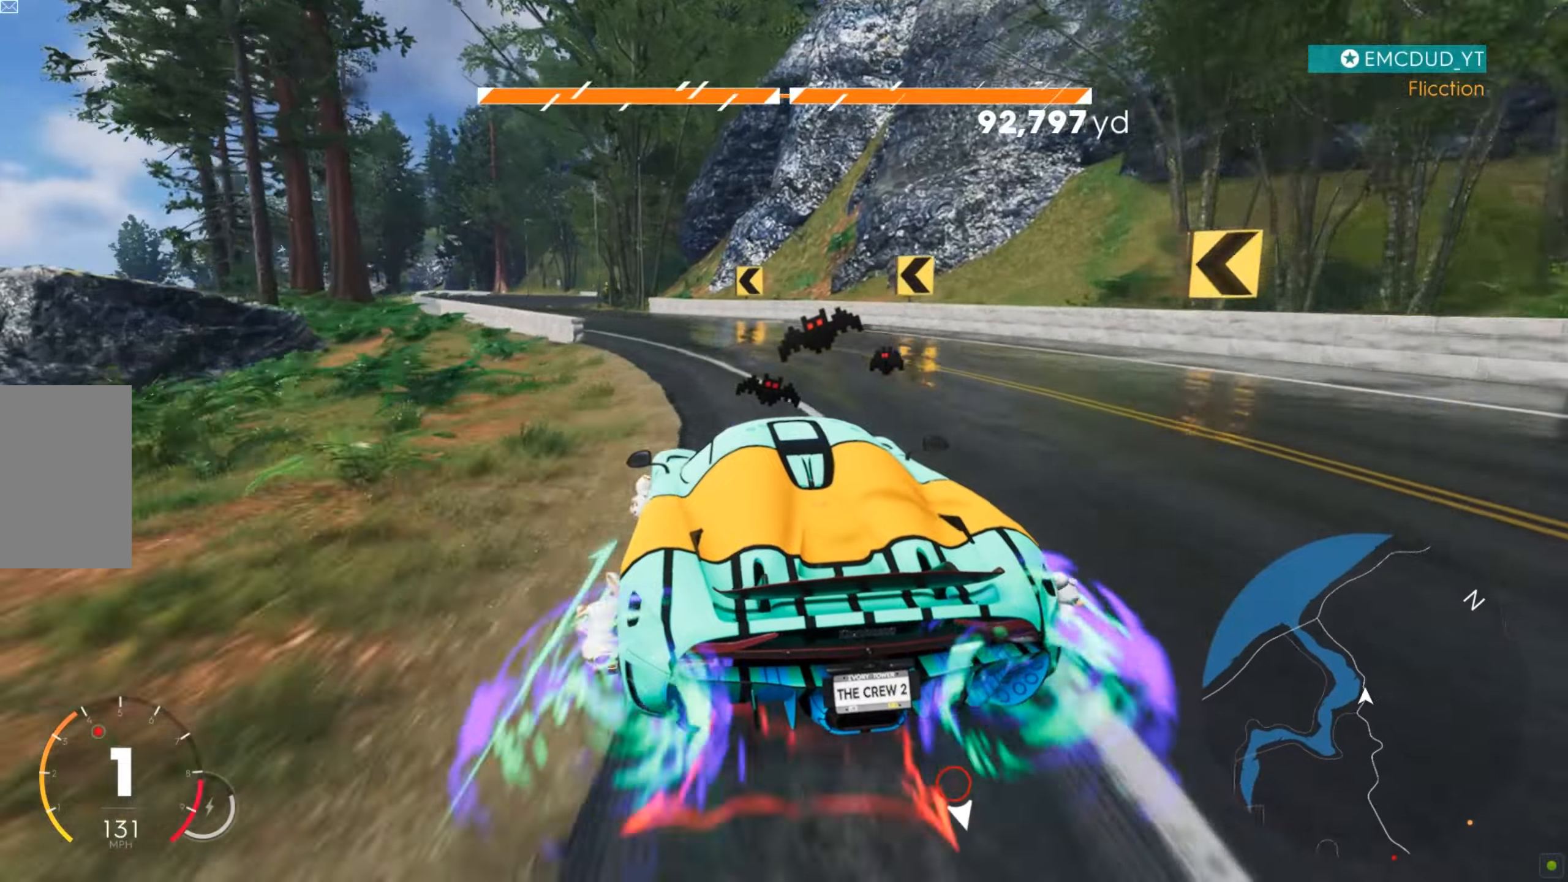
{"dt_ms": 501, "keys": ["d", "w"], "mouse": [], "events": [[138, "a", "up"], [190, "a", "down"], [242, "a", "up"], [415, "d", "down"]]}
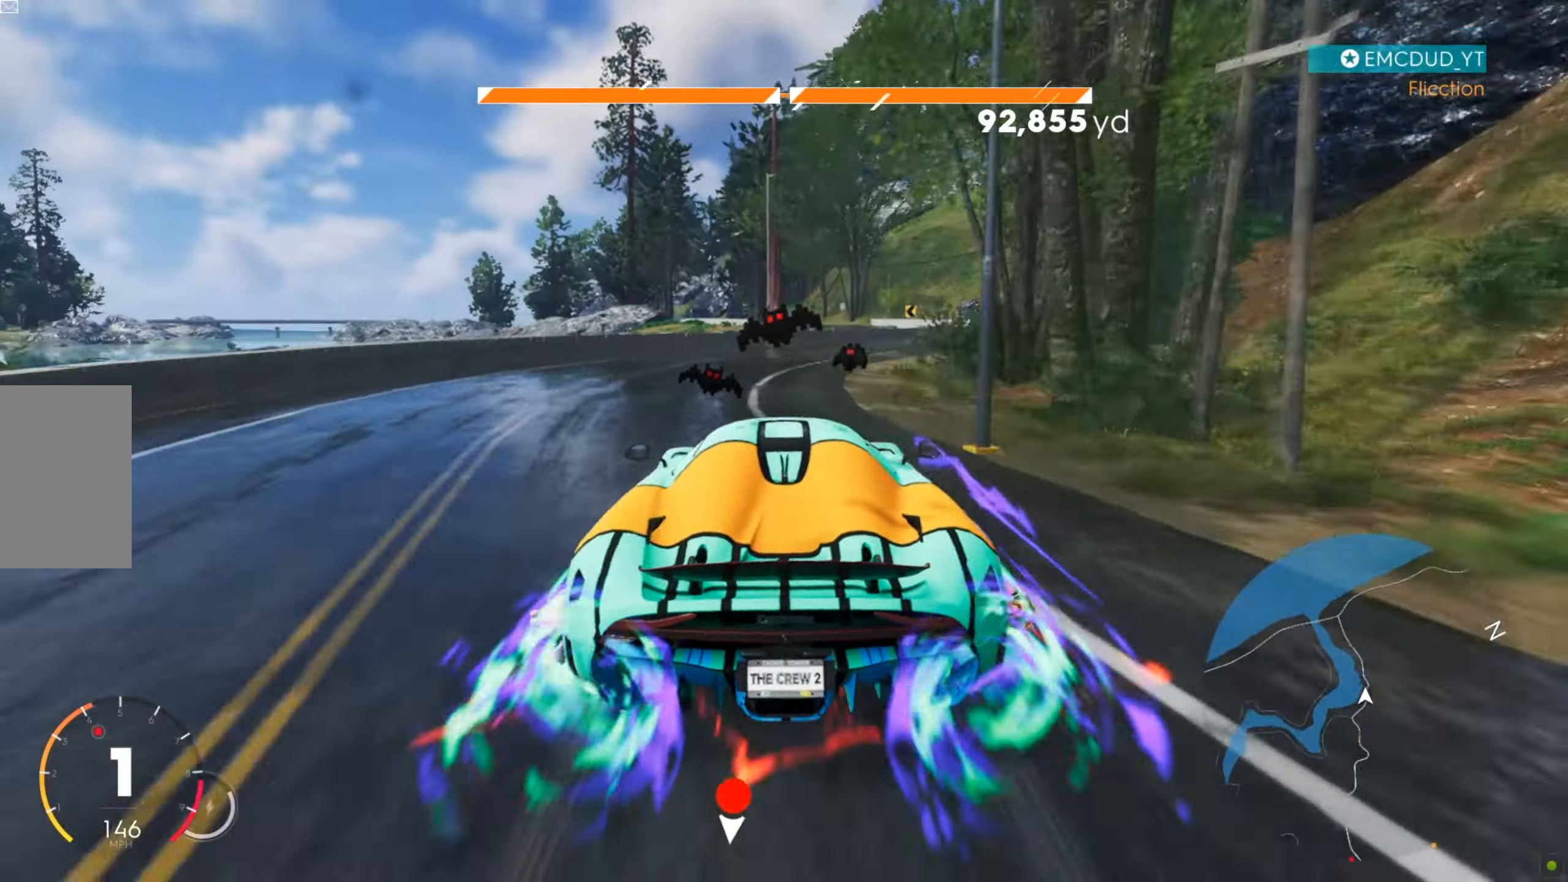
{"dt_ms": 501, "keys": ["a"], "mouse": [], "events": [[207, "d", "up"], [259, "w", "up"], [311, "a", "down"], [398, "s", "down"], [501, "s", "up"]]}
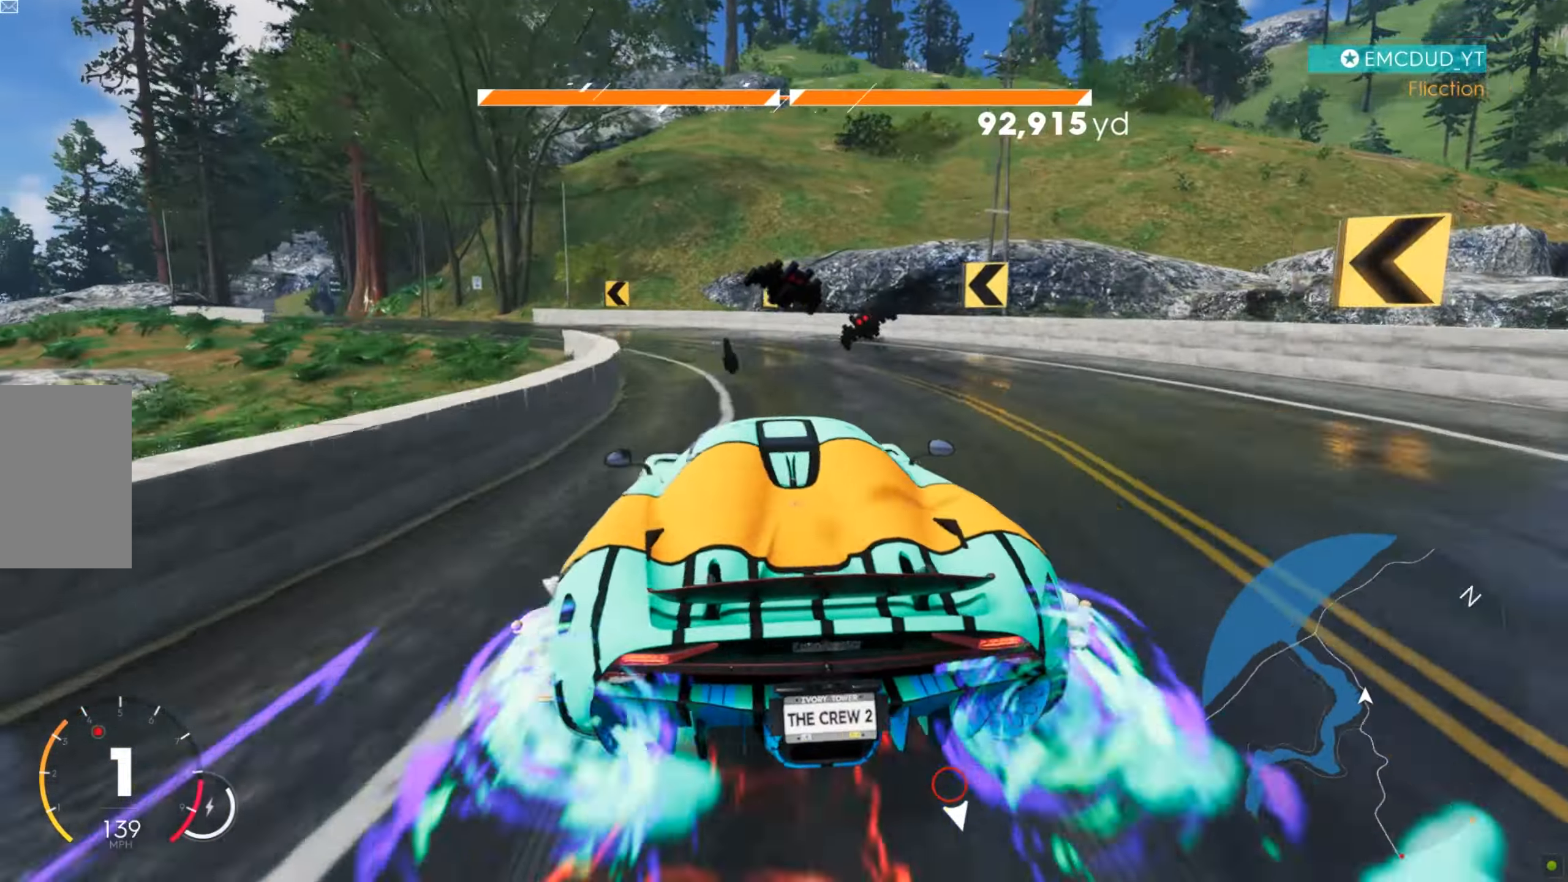
{"dt_ms": 501, "keys": ["shift", "w"], "mouse": [], "events": [[52, "w", "down"], [242, "shift", "down"], [259, "a", "up"]]}
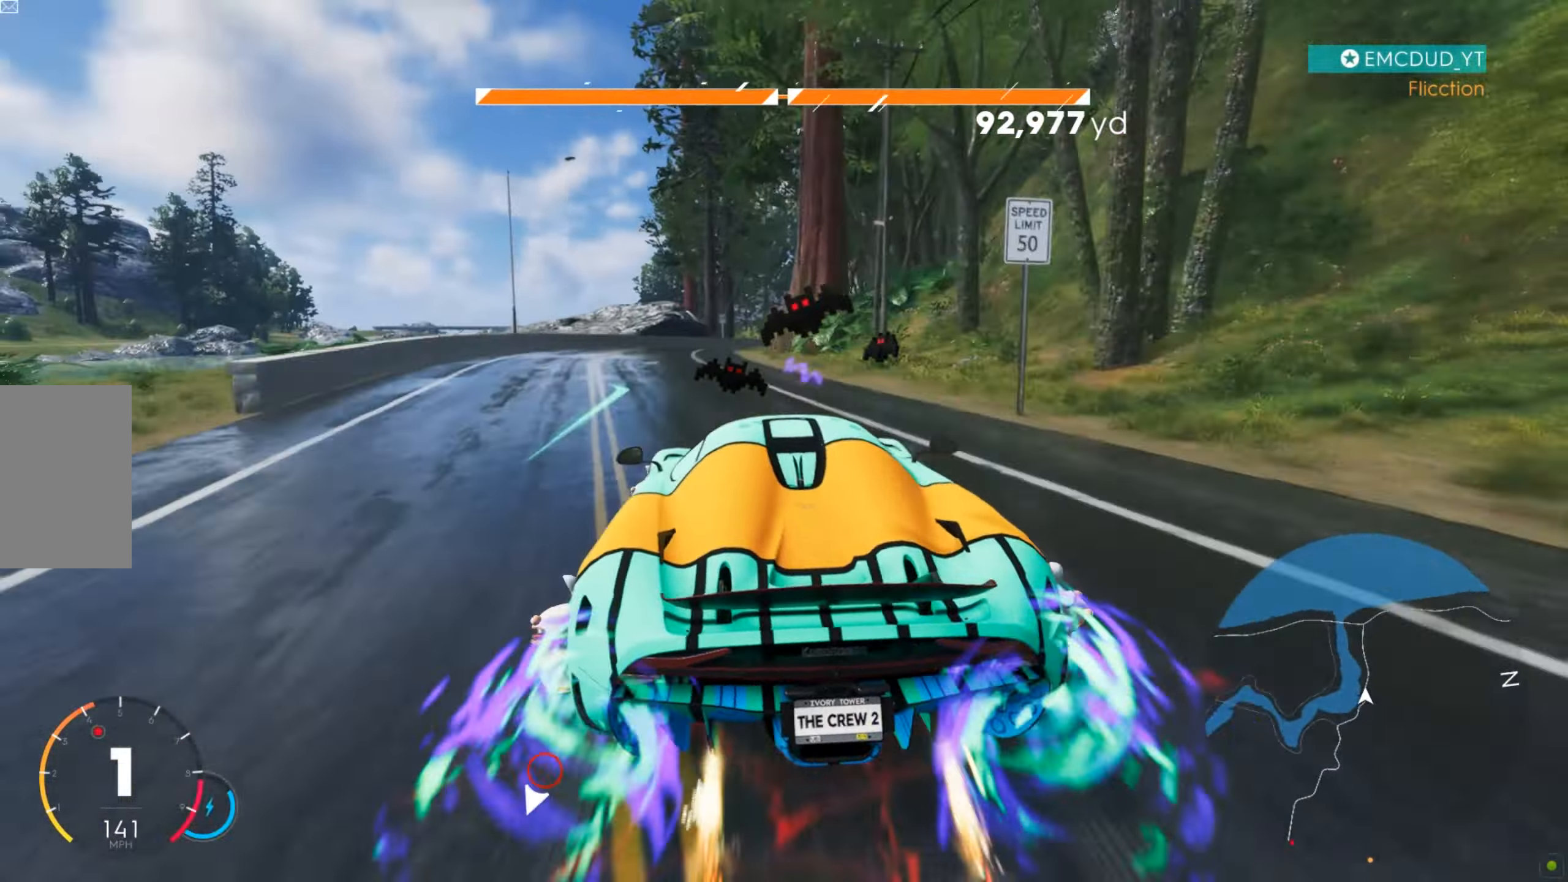
{"dt_ms": 501, "keys": ["w"], "mouse": [], "events": [[17, "a", "down"], [138, "a", "up"], [156, "d", "down"], [328, "shift", "up"], [415, "d", "up"], [449, "d", "down"], [501, "d", "up"]]}